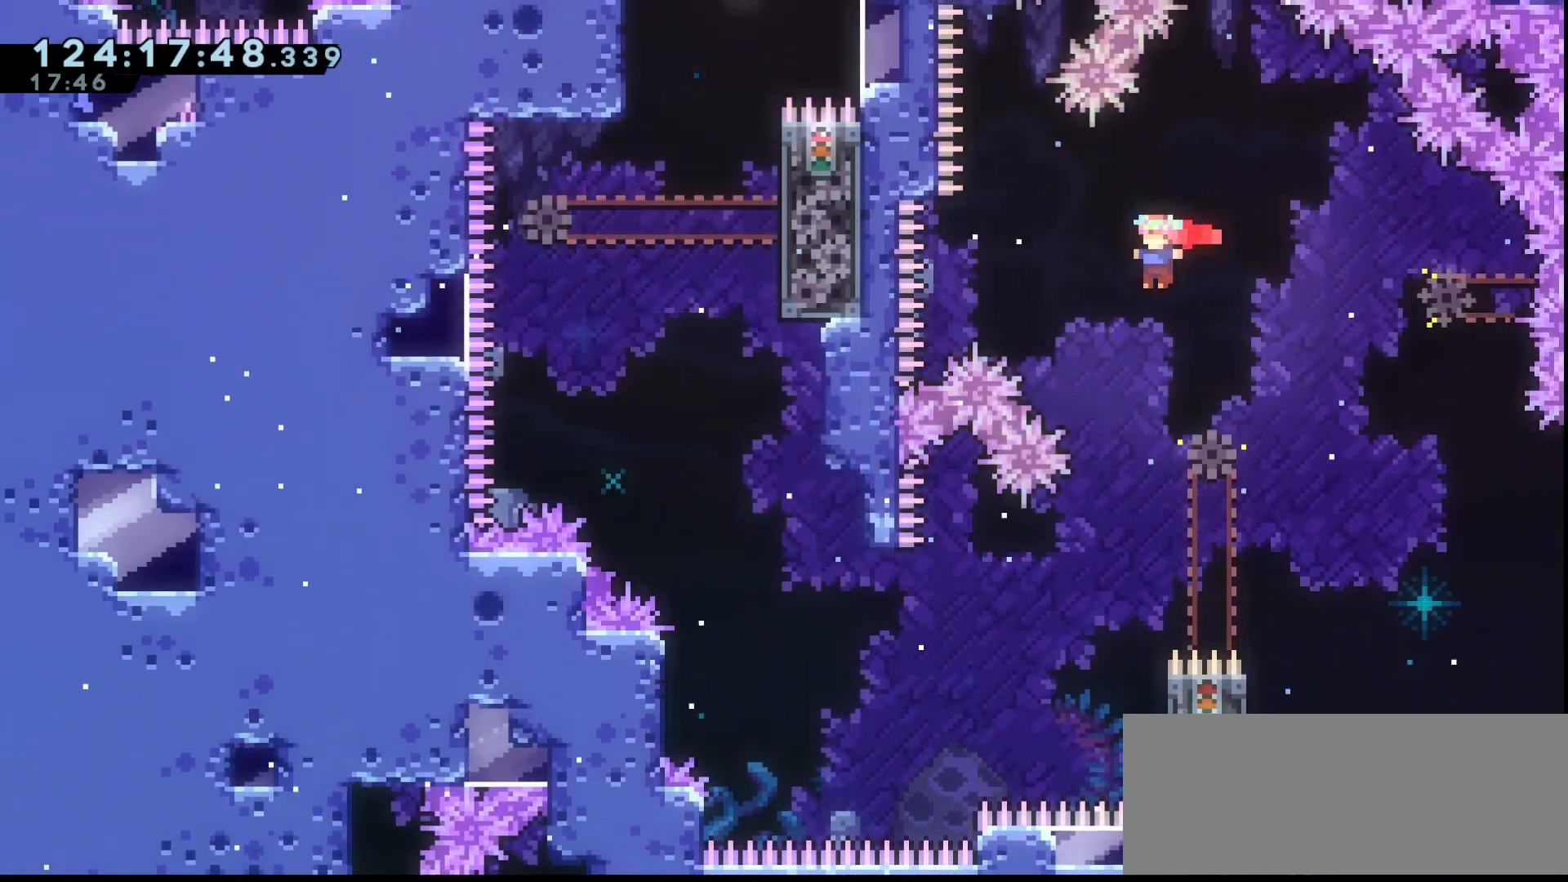
Gameplay with keyboard; each line is a JSON object with the keys held at the frame after it. "events" lists presses ("down") and releases ("up") of "dash", "demo", "down", "grab", "jump", "jump2", "left", "right" and "up" between this image and that frame as [ms after this image, input, new state], when the widget could be followed in between. No other keys are recorded. Mouse input is not recorded. Key names are as the overlay labels them; some are game actions (e.g. jump) rather than physical keys.
{"keys": ["grab", "right"], "events": [[267, "left", "down"], [333, "left", "up"], [433, "jump", "up"], [433, "right", "down"]]}
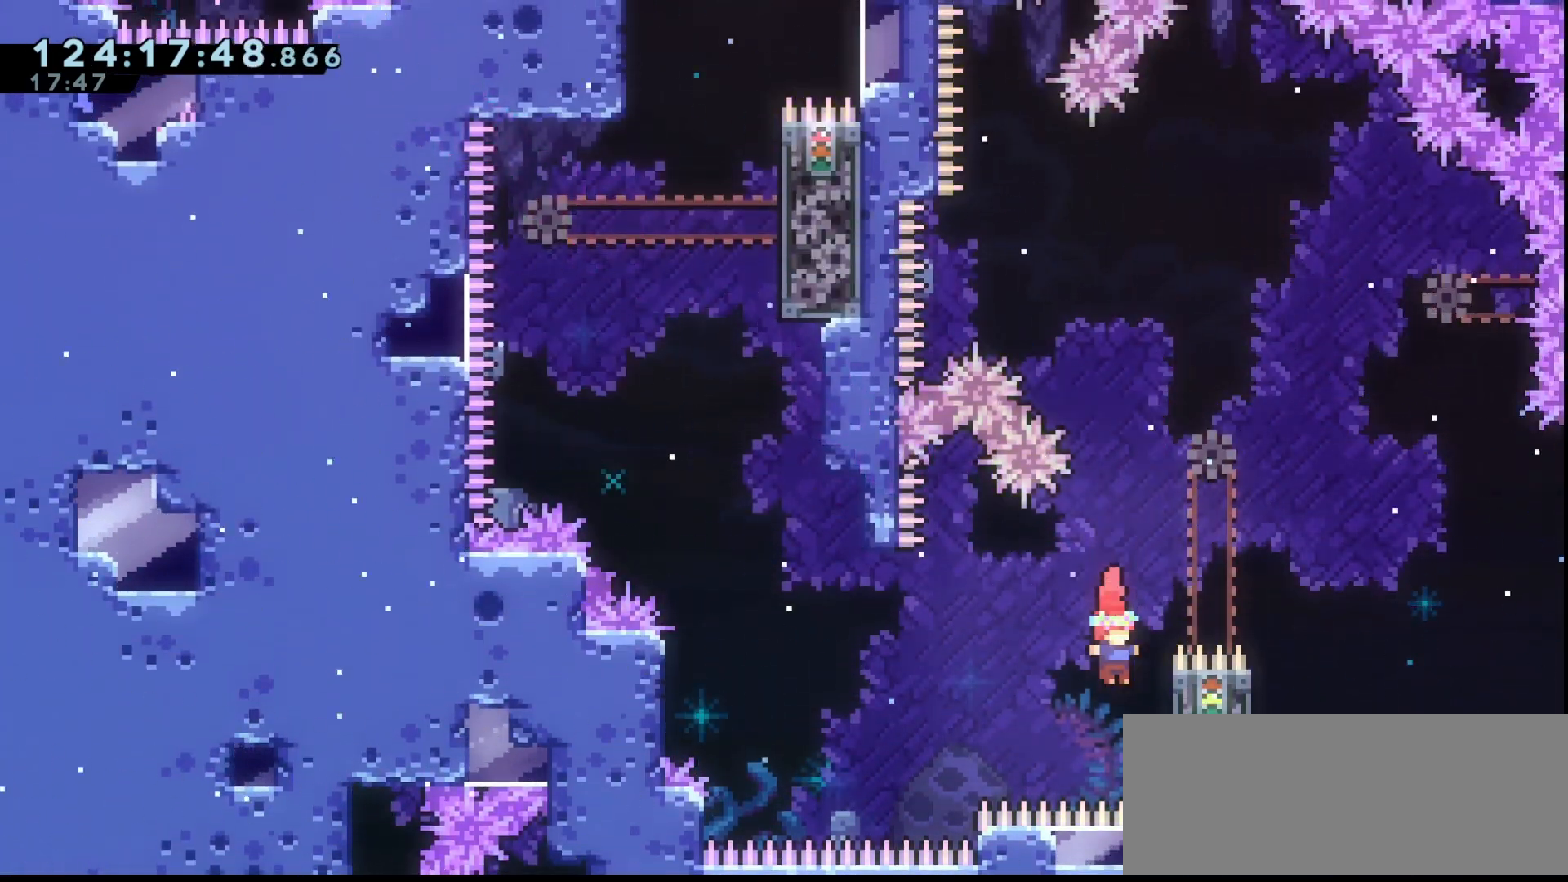
{"keys": ["grab", "jump", "left"], "events": [[100, "jump", "down"], [133, "left", "down"], [133, "right", "up"]]}
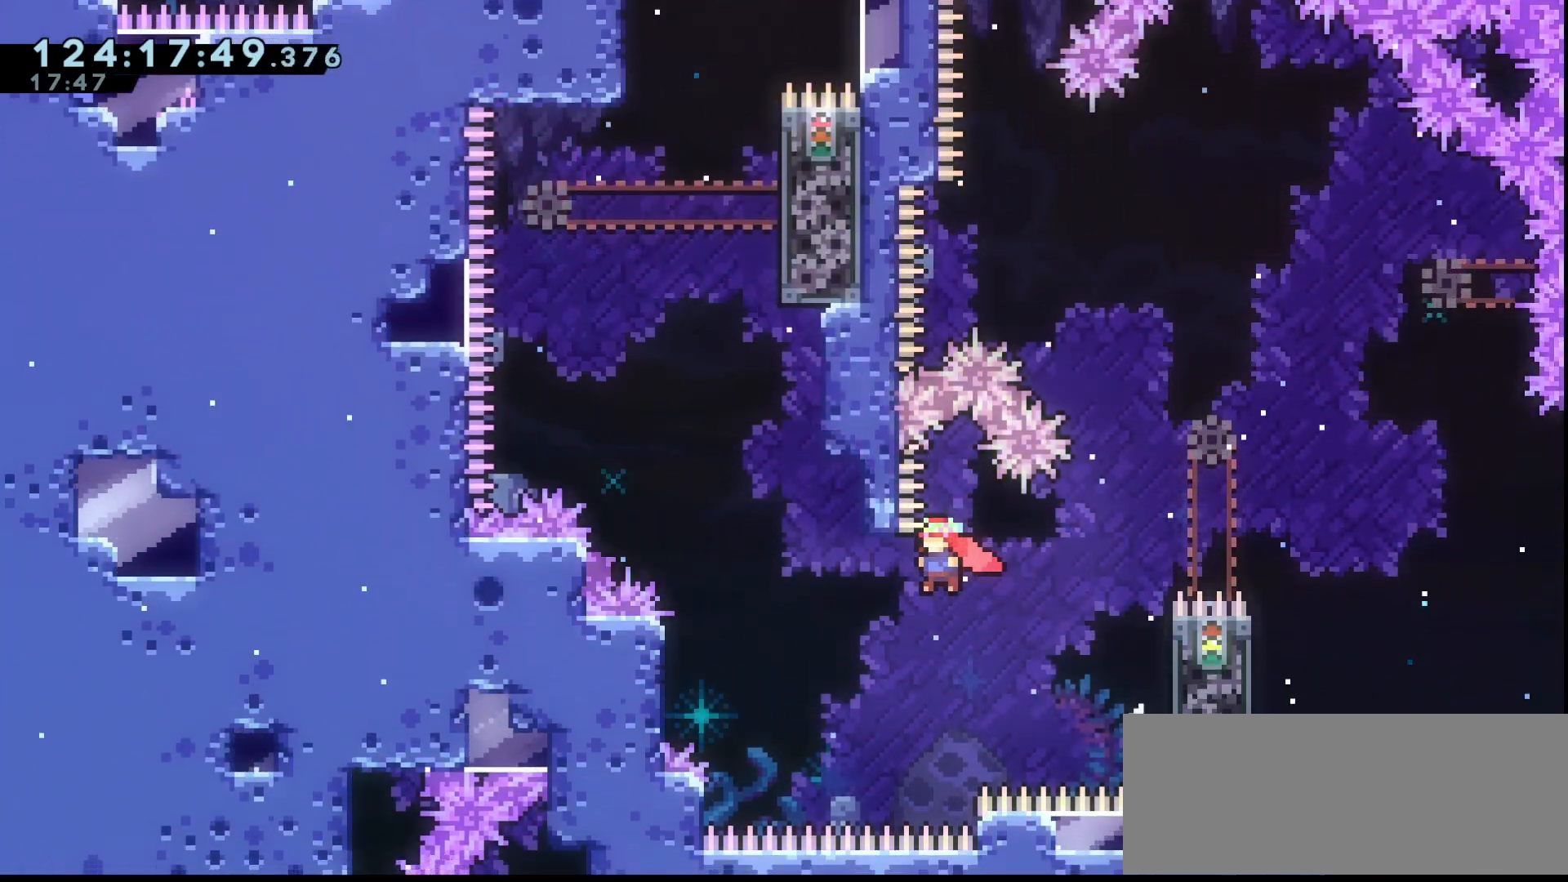
{"keys": ["grab", "jump", "left", "up"], "events": [[200, "left", "up"], [200, "up", "down"], [233, "dash", "down"], [300, "jump", "up"], [367, "dash", "up"], [433, "left", "down"], [467, "jump", "down"]]}
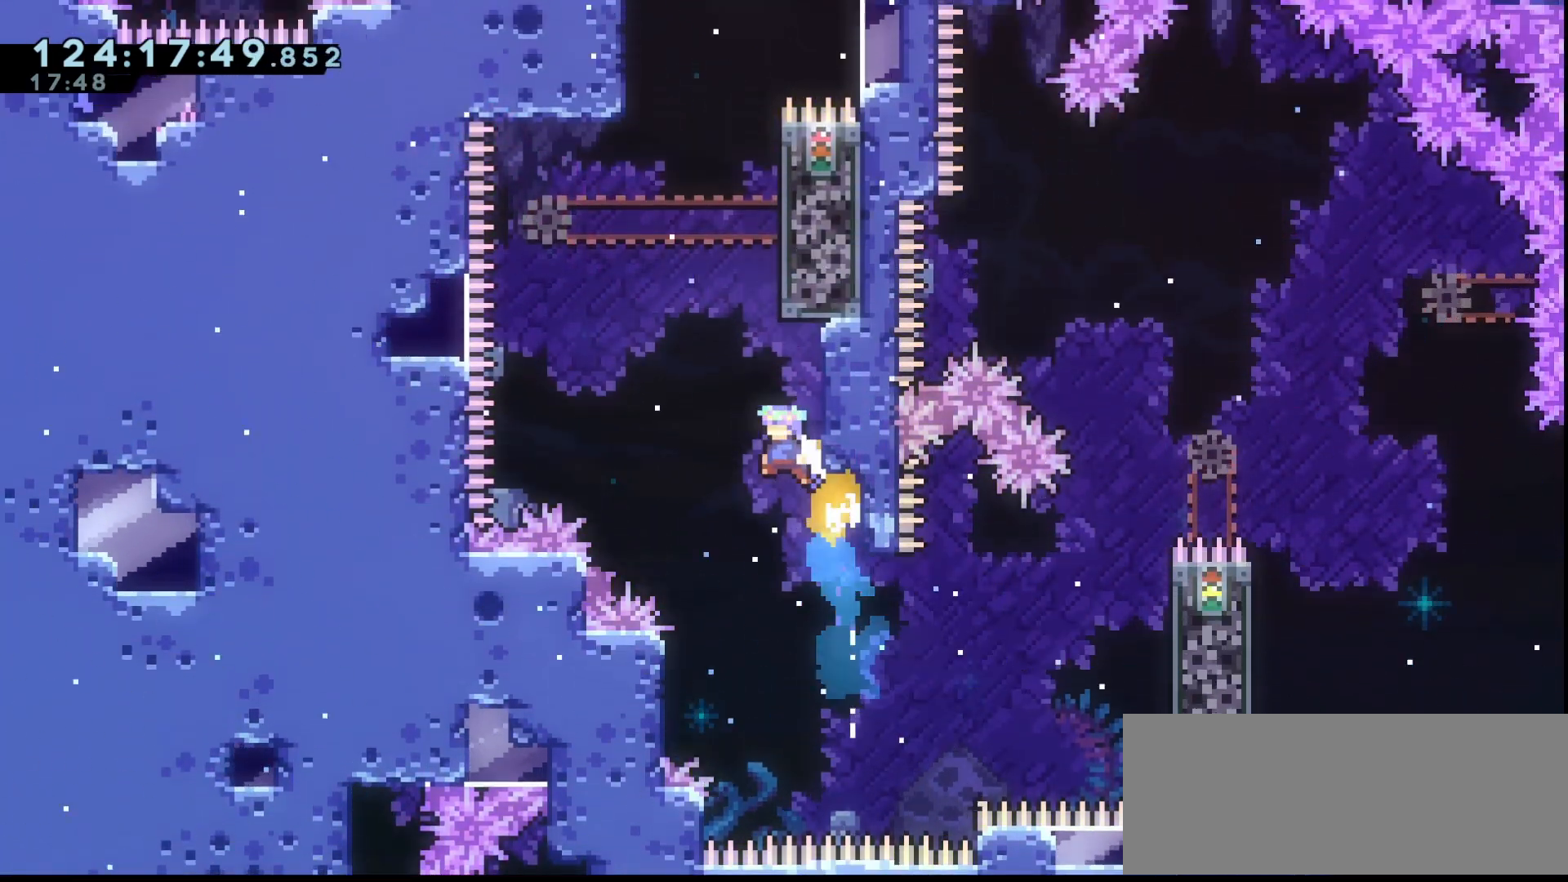
{"keys": ["grab", "jump", "left"], "events": [[67, "left", "up"], [100, "right", "down"], [433, "jump", "up"], [433, "right", "up"], [433, "up", "up"], [500, "jump", "down"], [500, "left", "down"]]}
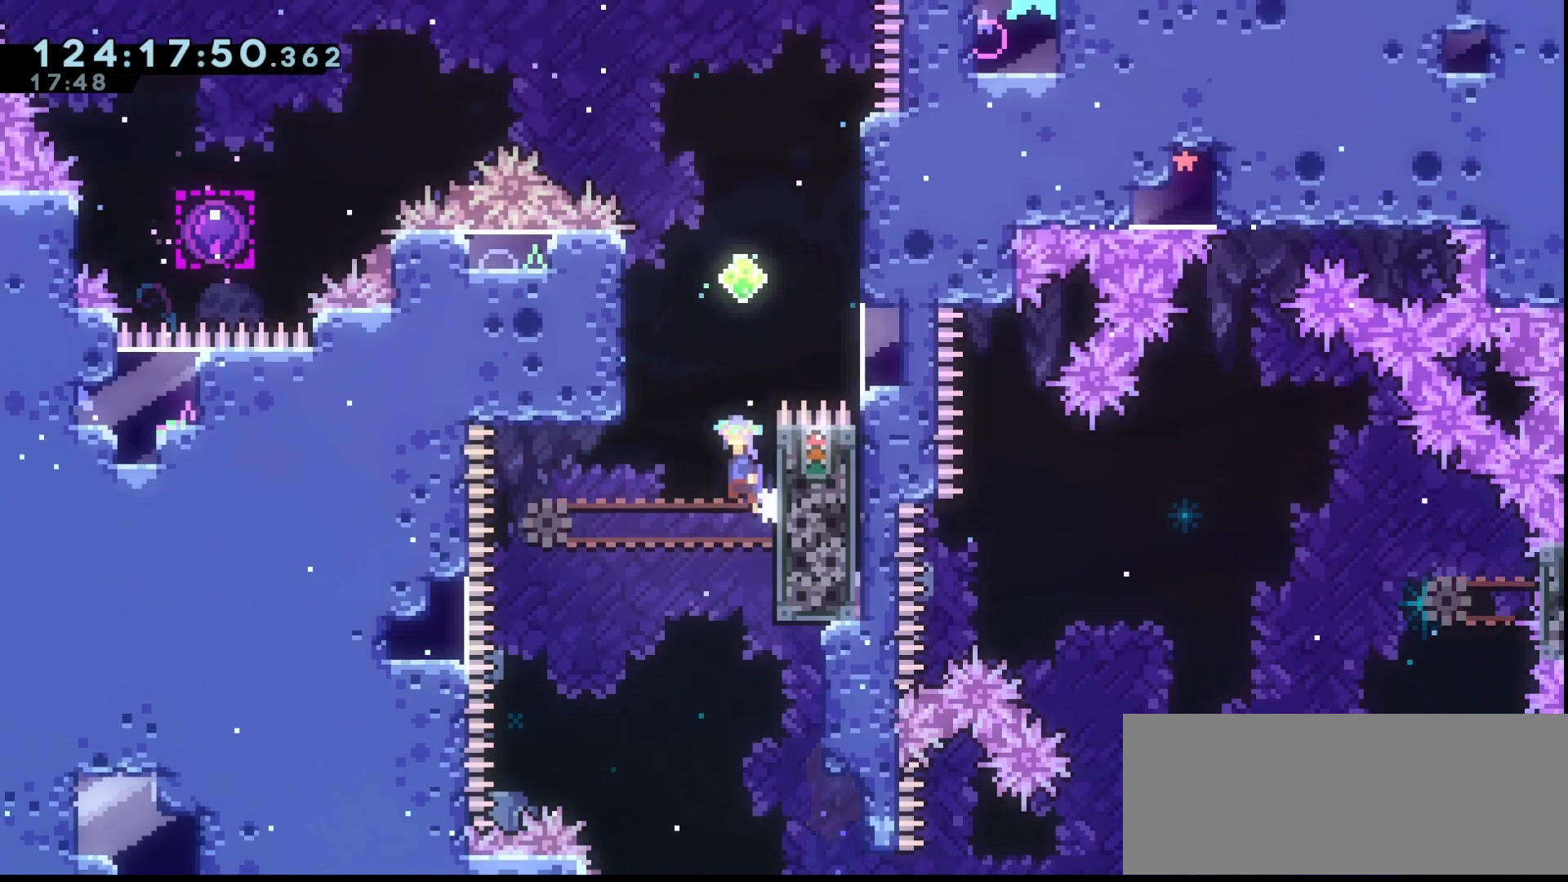
{"keys": ["grab", "jump", "right"], "events": [[233, "jump", "up"], [233, "left", "up"], [267, "jump", "down"], [267, "right", "down"]]}
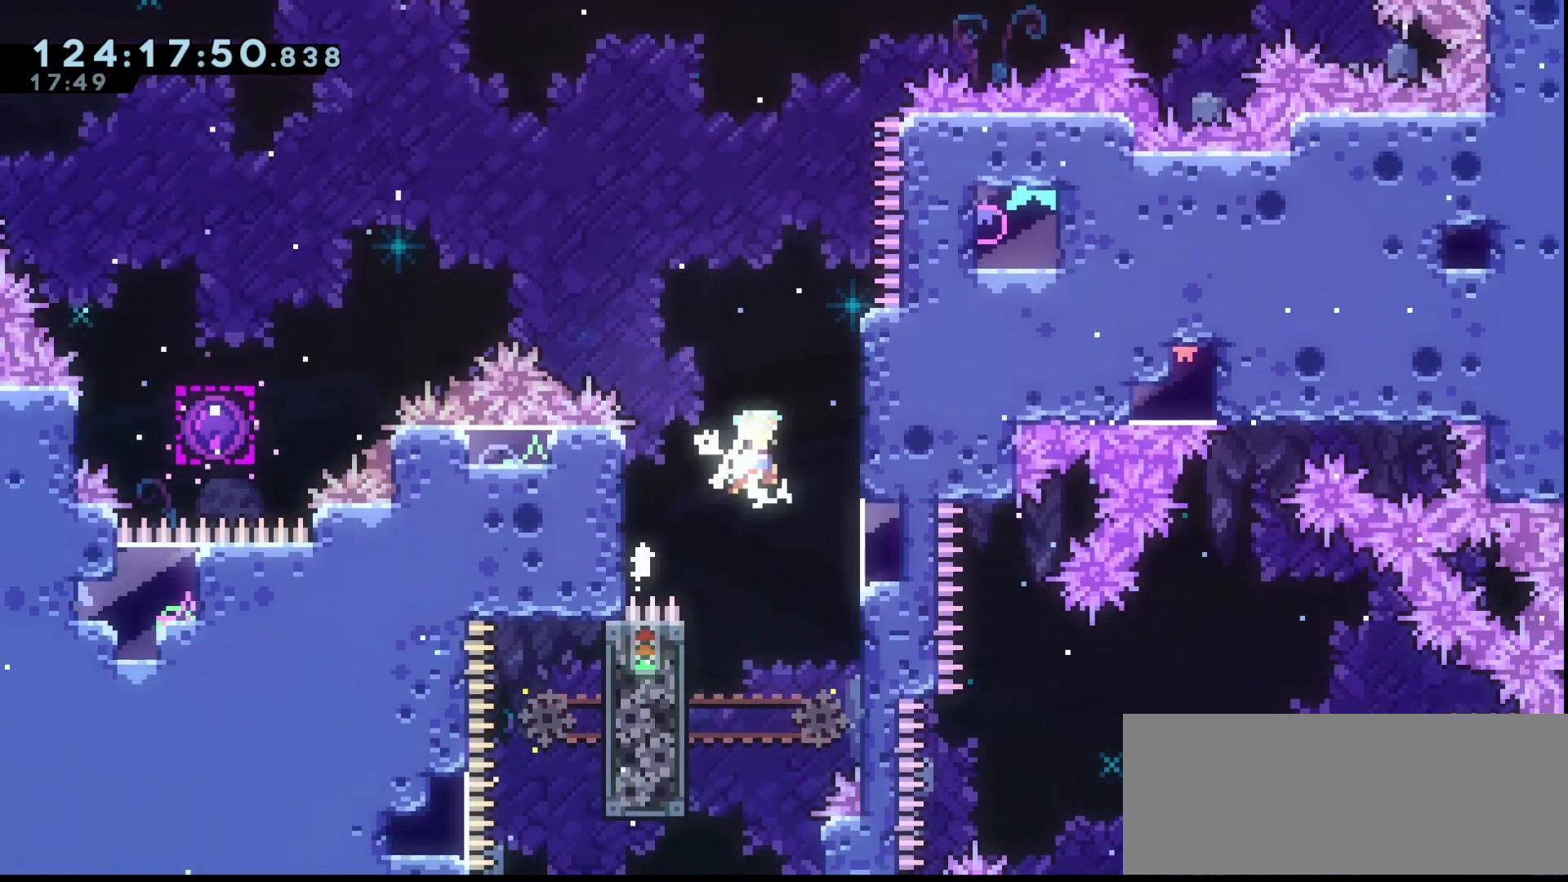
{"keys": ["grab", "right"], "events": [[300, "jump", "up"]]}
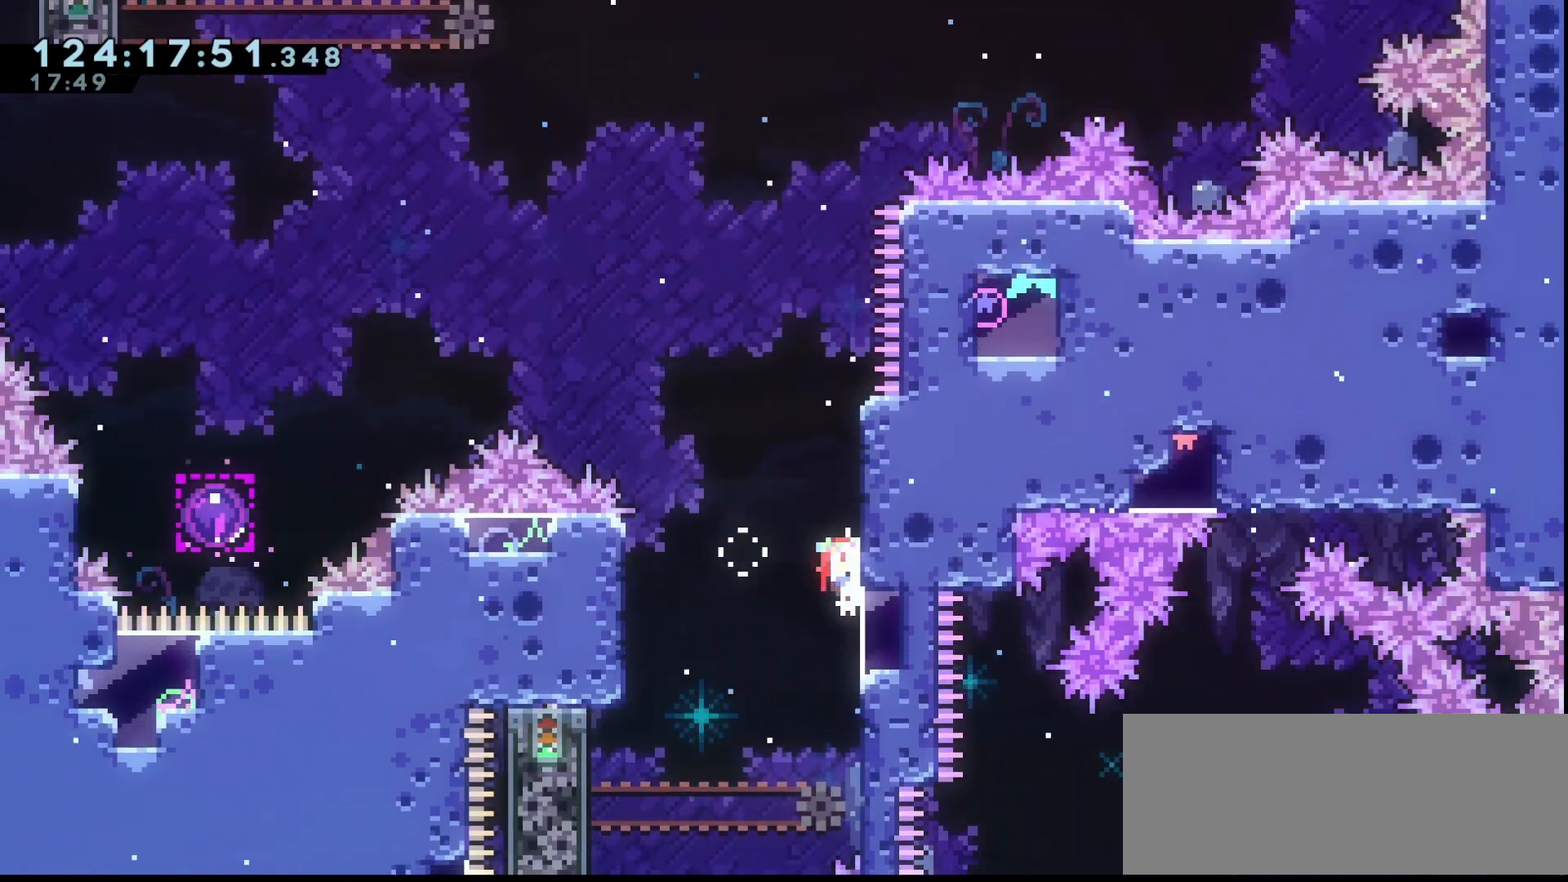
{"keys": ["grab"], "events": [[100, "left", "down"], [100, "right", "up"], [167, "jump", "down"], [267, "left", "up"], [400, "jump", "up"]]}
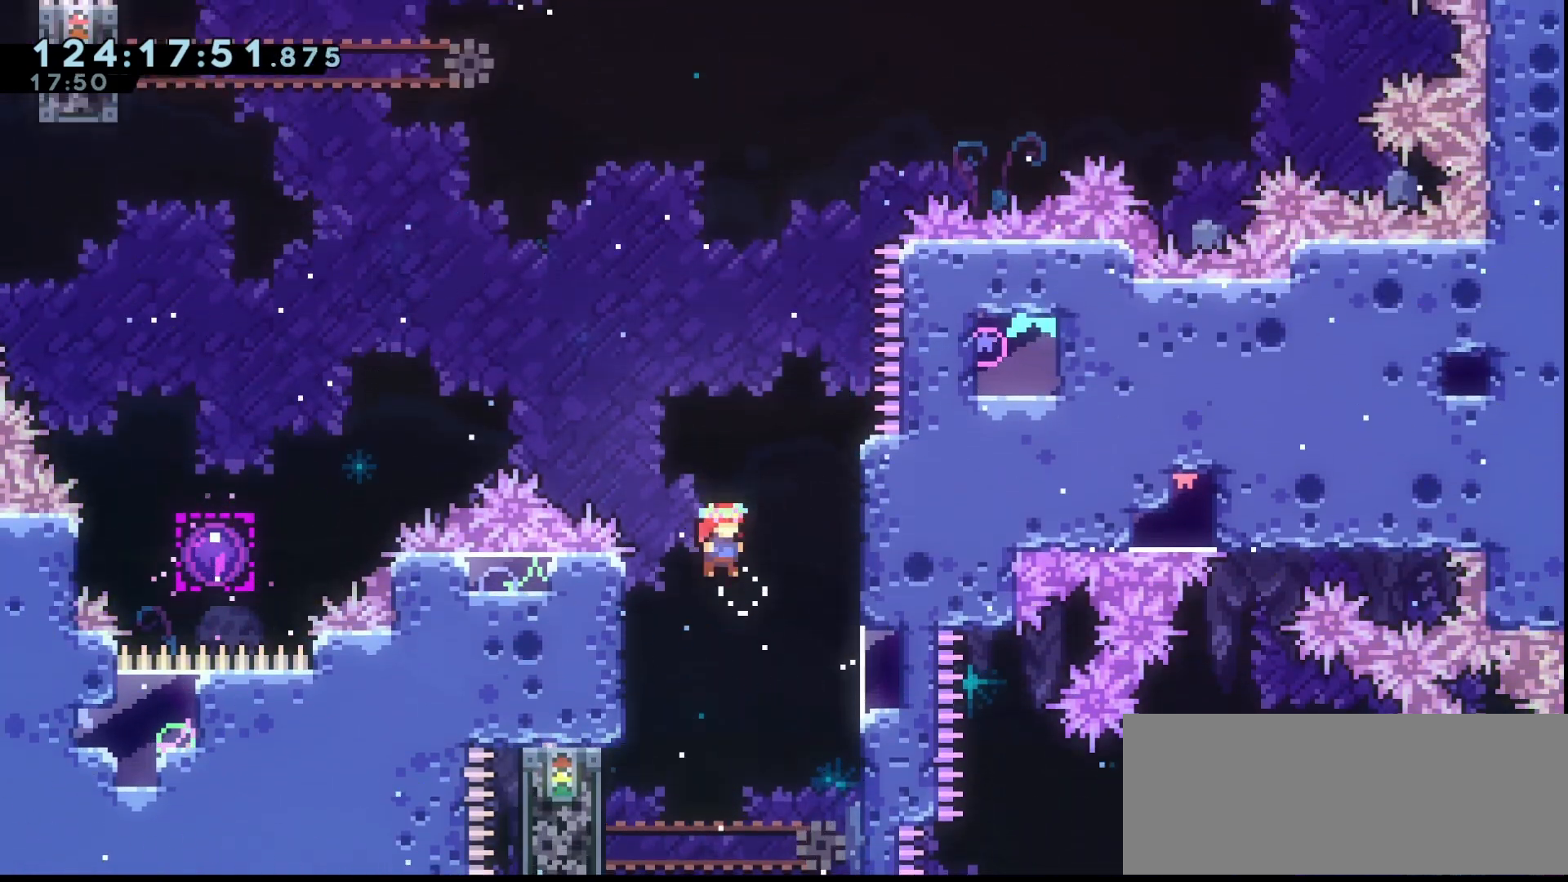
{"keys": ["grab", "jump", "left"], "events": [[33, "right", "down"], [67, "up", "down"], [133, "dash", "down"], [233, "dash", "up"], [267, "right", "up"], [333, "jump", "down"], [333, "left", "down"], [333, "up", "up"]]}
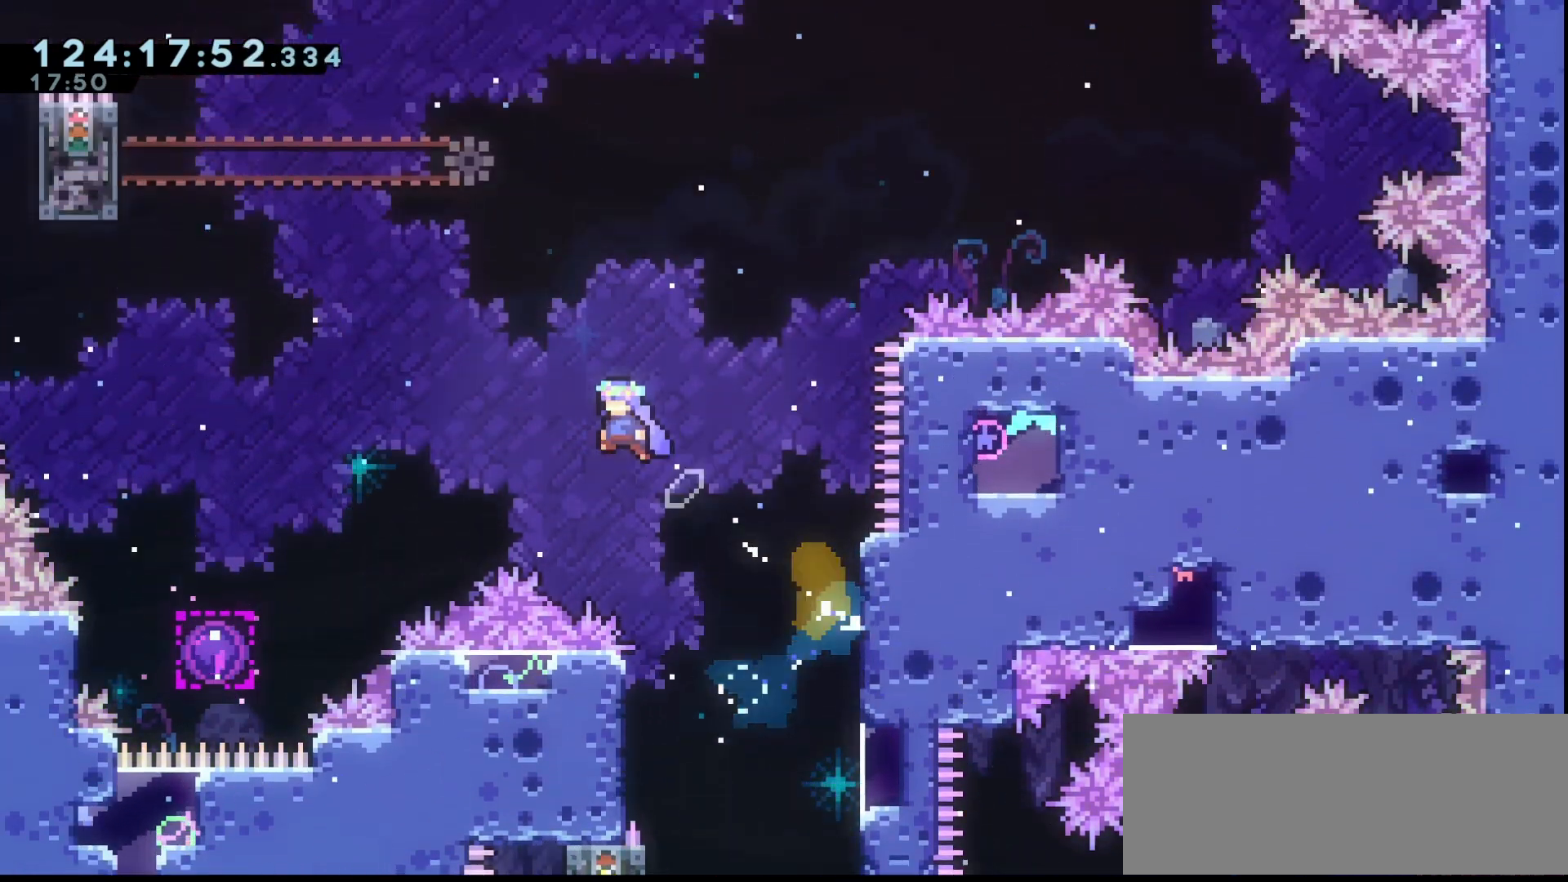
{"keys": ["grab", "jump", "left"], "events": []}
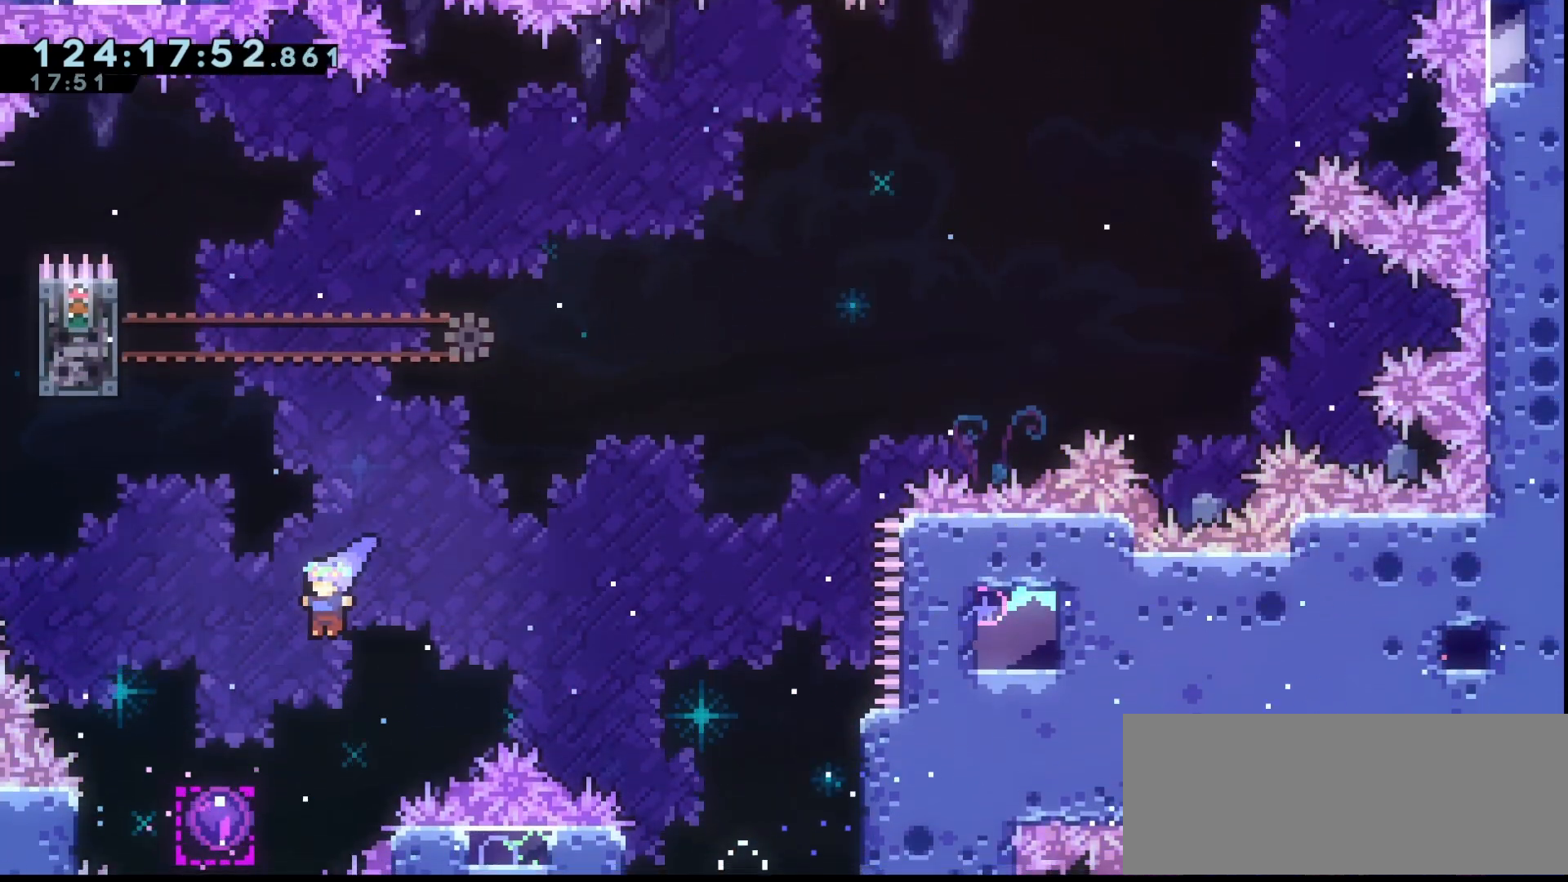
{"keys": ["grab", "jump"], "events": [[367, "left", "up"]]}
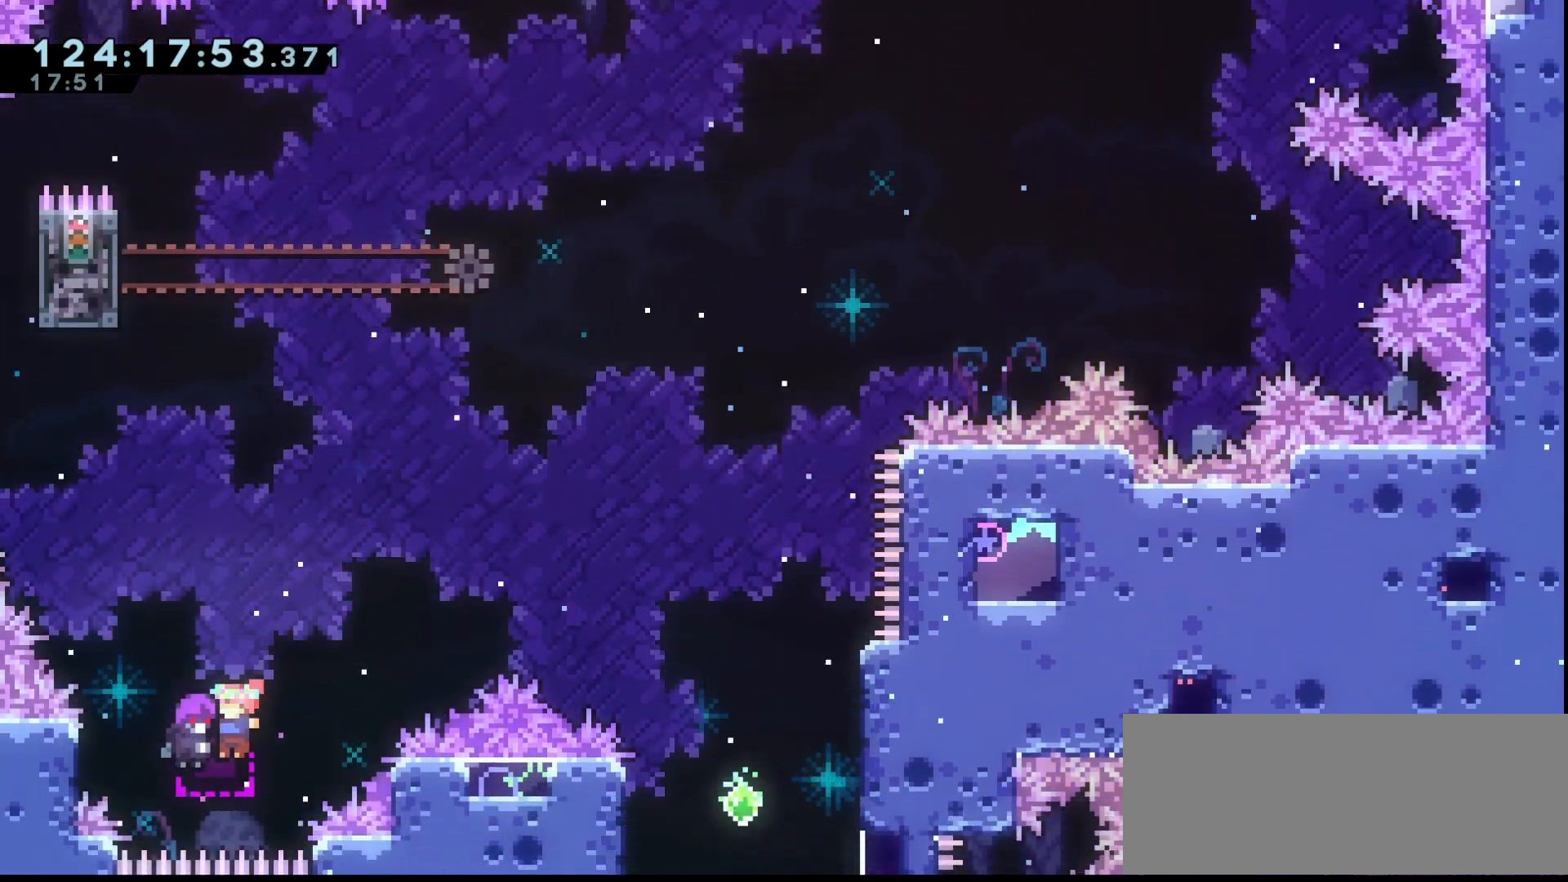
{"keys": ["grab", "jump", "left"], "events": [[367, "left", "down"]]}
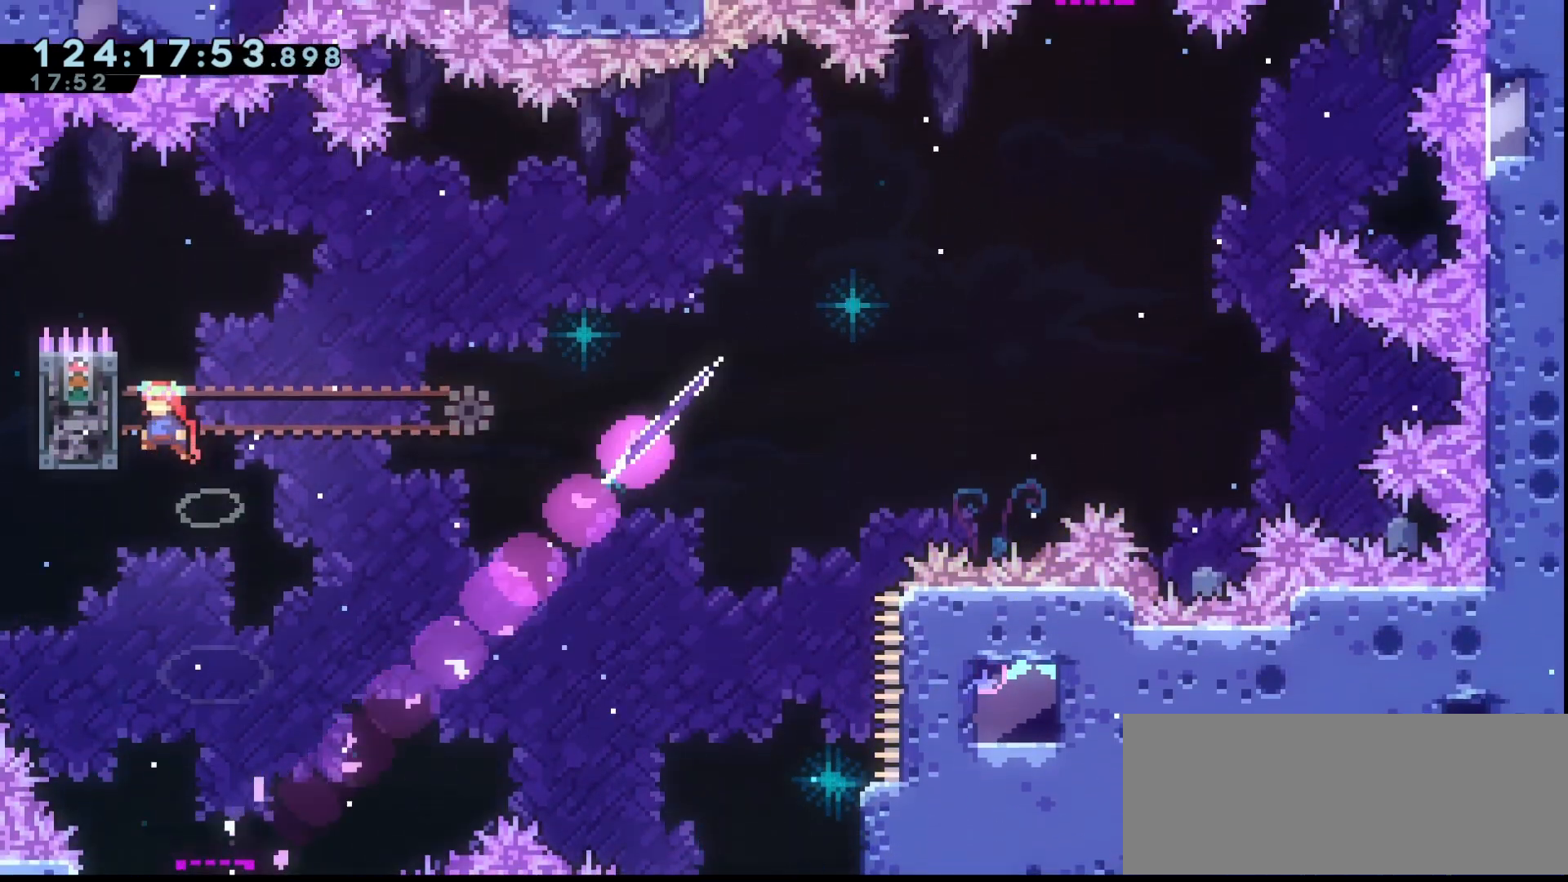
{"keys": ["grab", "right"], "events": [[67, "jump", "up"], [133, "jump", "down"], [133, "left", "up"], [200, "right", "down"], [233, "jump", "up"]]}
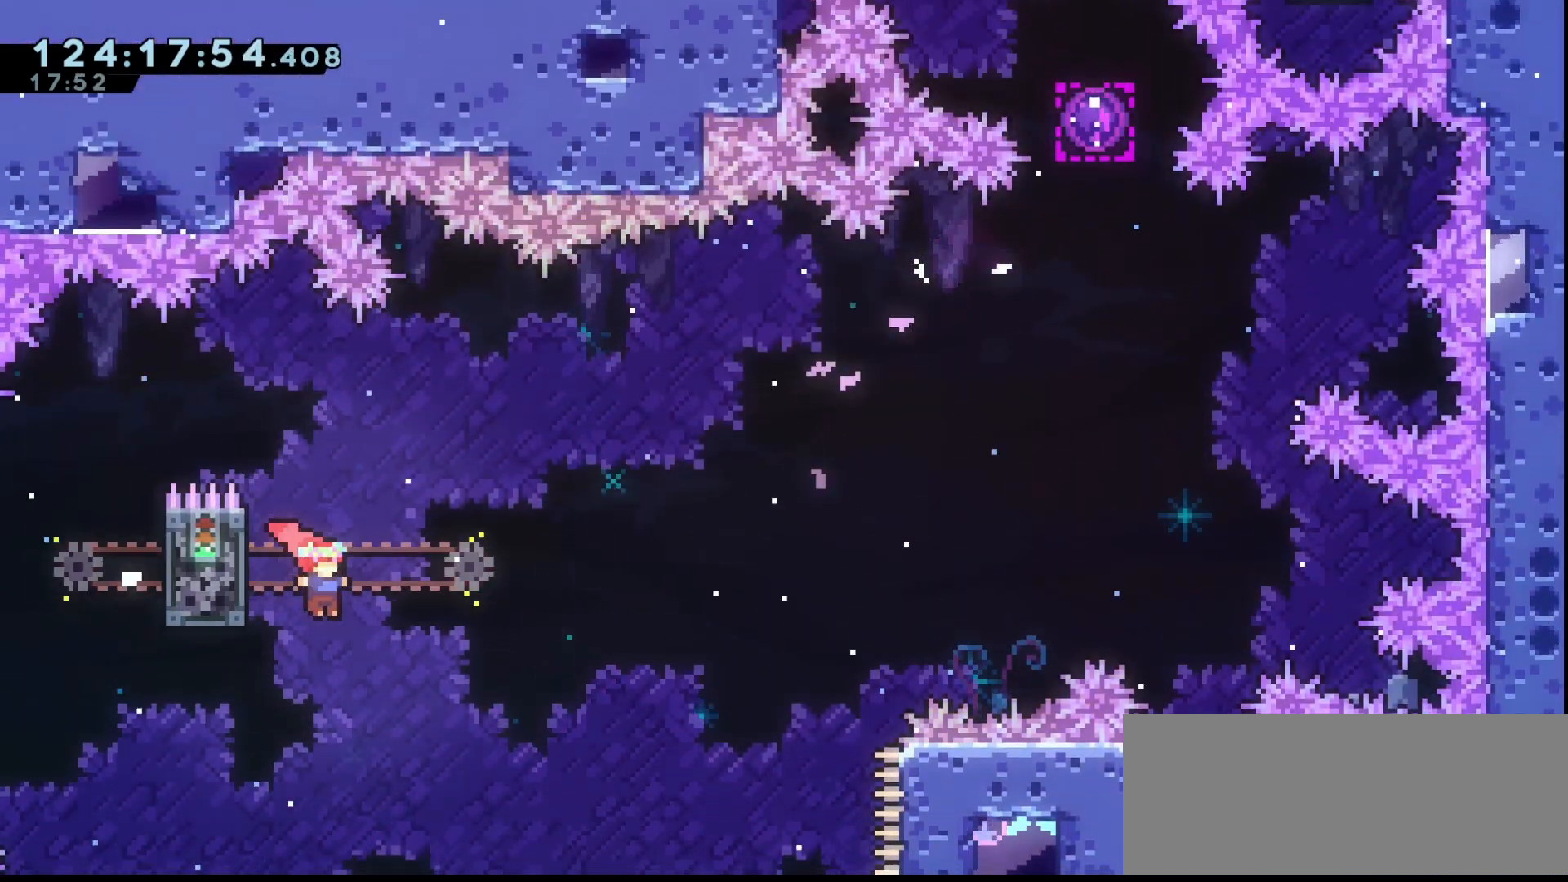
{"keys": ["grab", "jump", "right", "up"], "events": [[67, "right", "up"], [100, "dash", "down"], [100, "up", "down"], [200, "dash", "up"], [300, "jump", "down"], [300, "right", "down"]]}
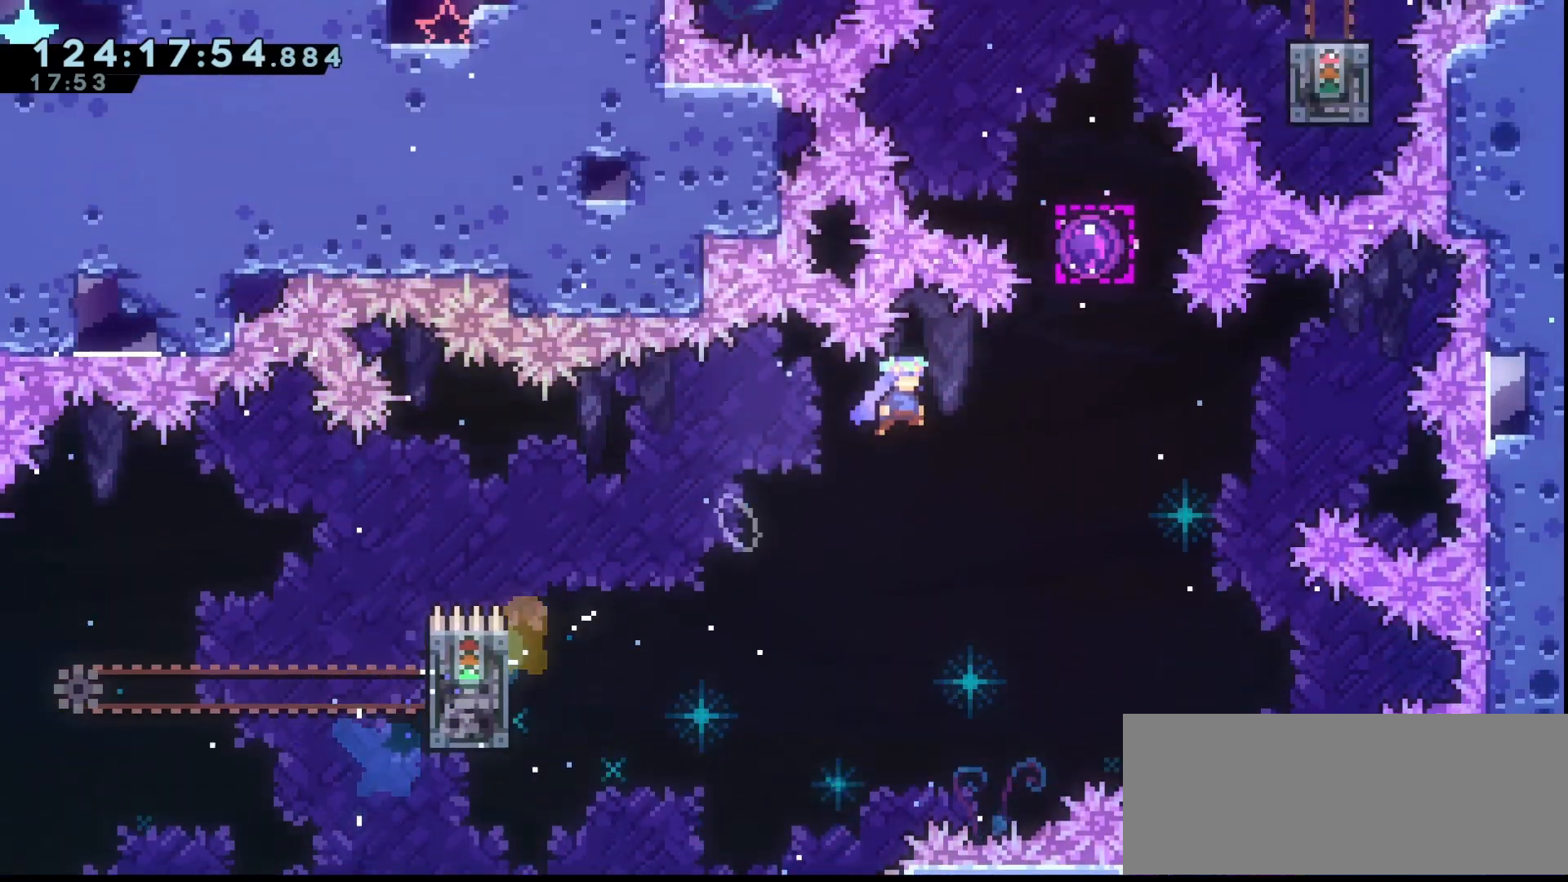
{"keys": ["grab", "jump", "up"], "events": [[267, "right", "up"]]}
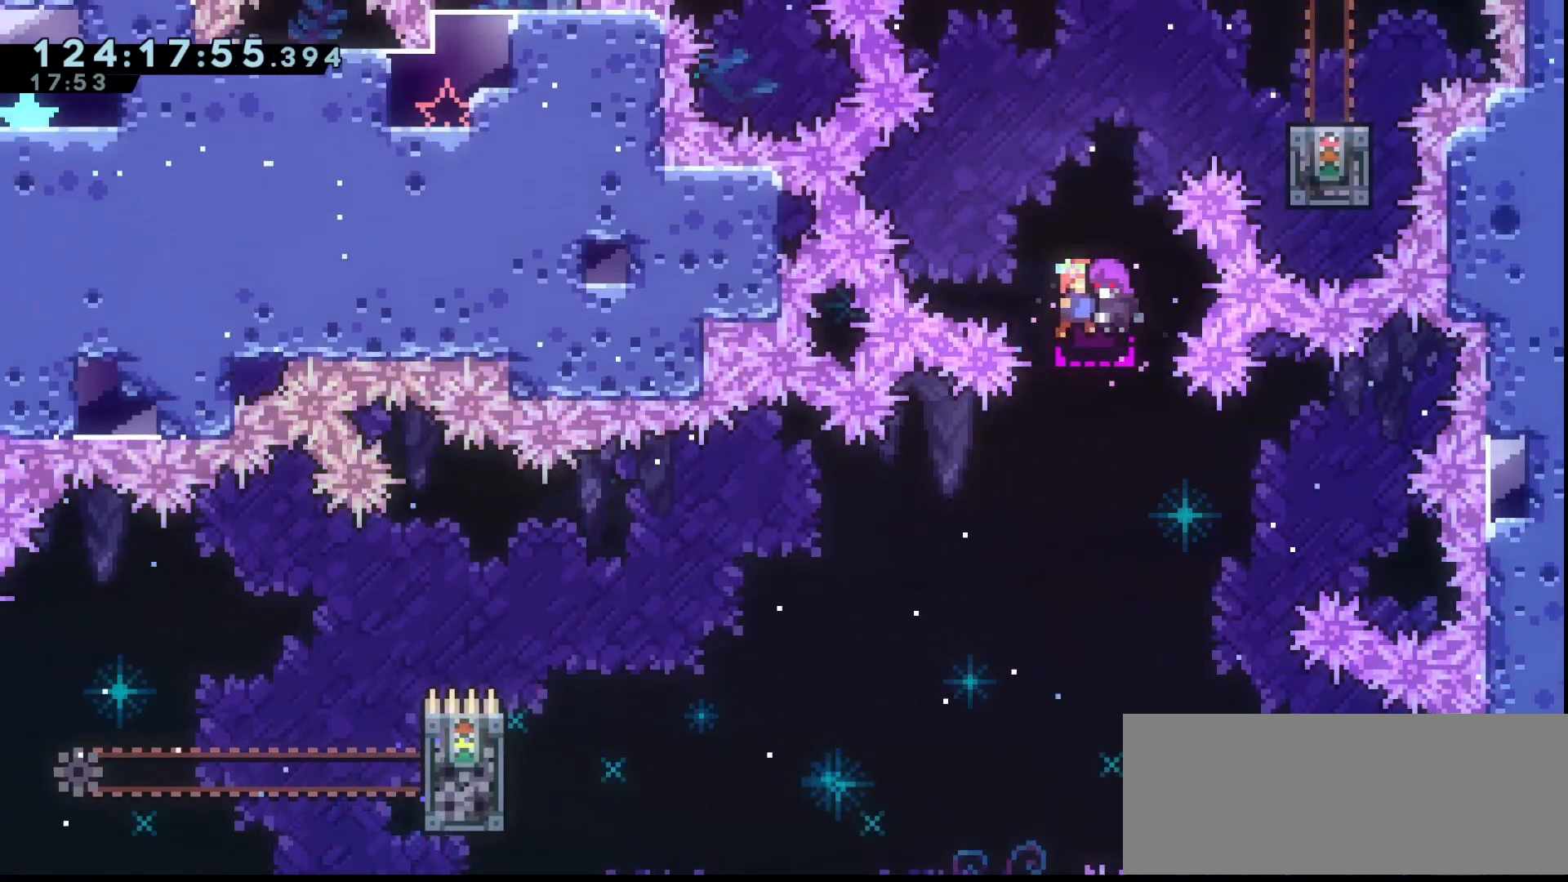
{"keys": ["grab", "jump", "right"], "events": [[200, "up", "up"], [300, "right", "down"]]}
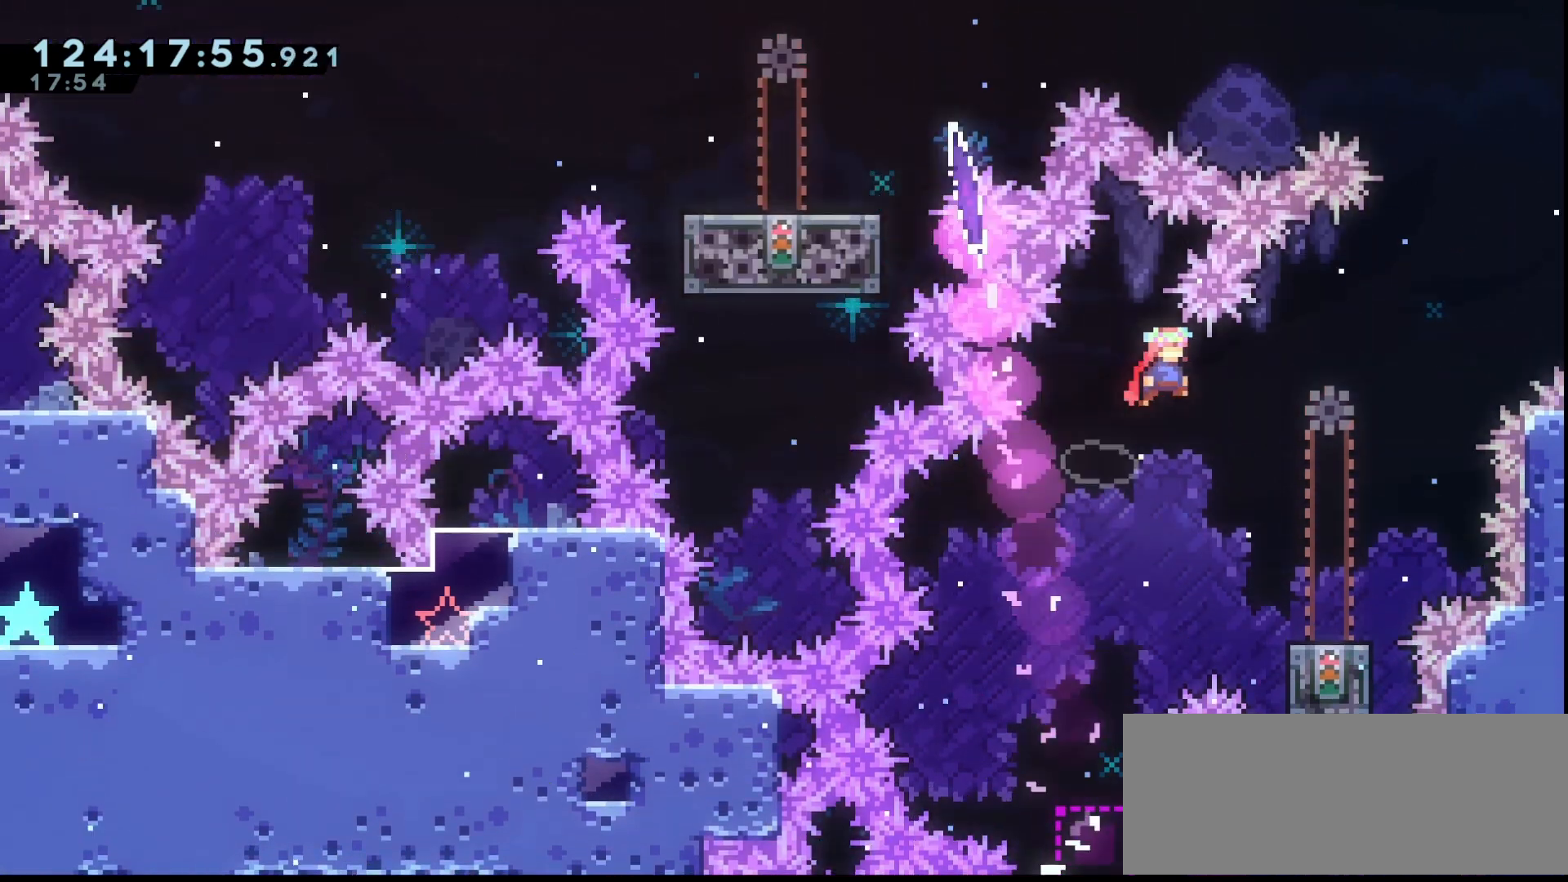
{"keys": ["grab"], "events": [[267, "jump", "up"], [400, "right", "up"]]}
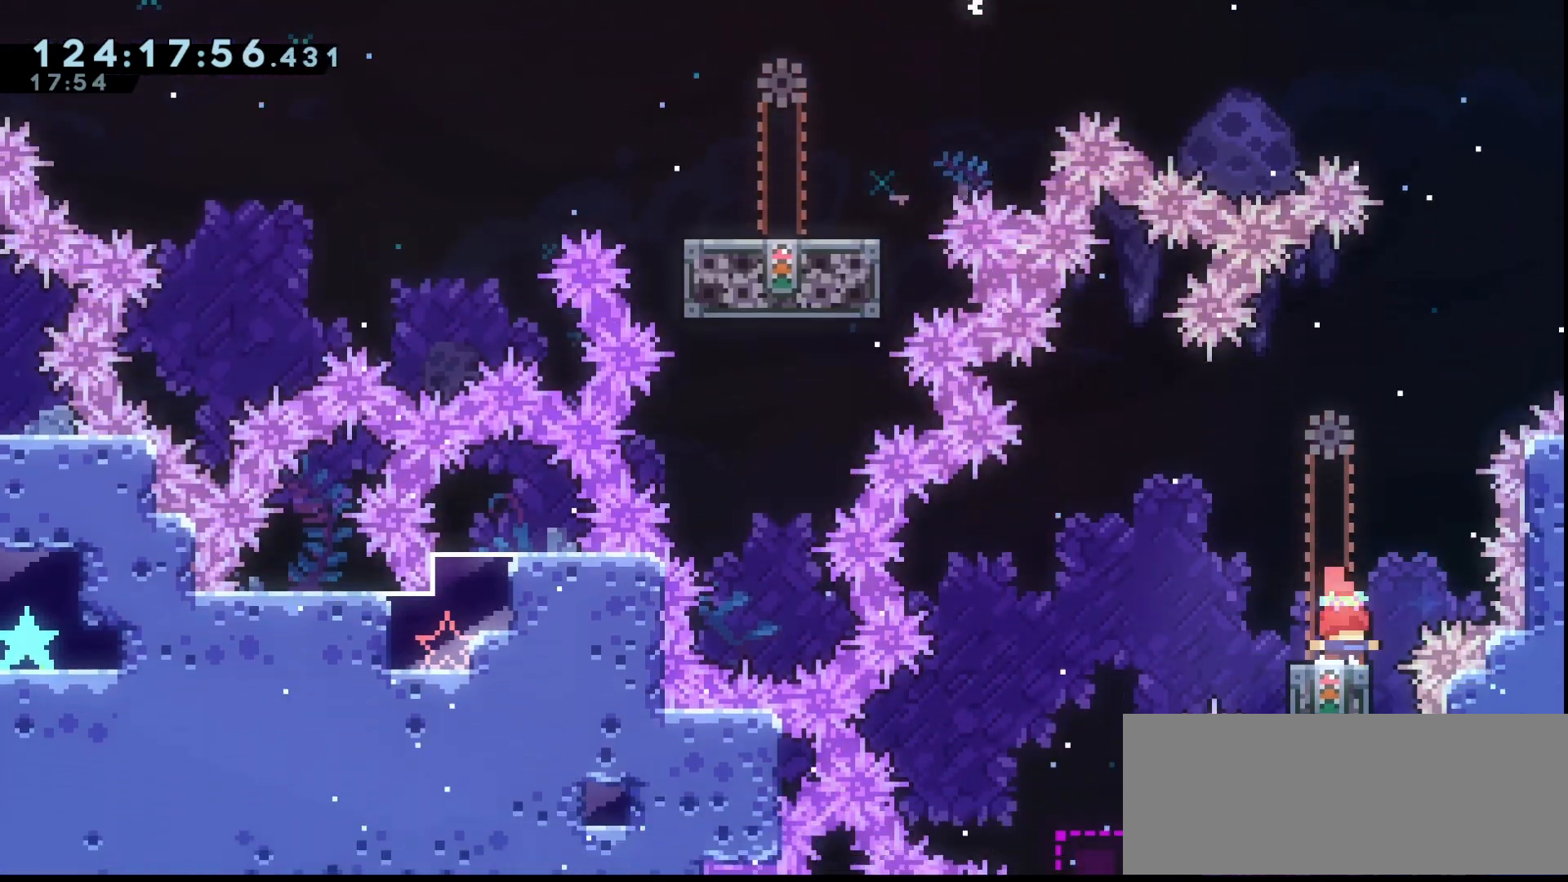
{"keys": ["grab", "right"], "events": [[333, "down", "down"], [367, "dash", "down"], [467, "dash", "up"], [467, "down", "up"], [467, "right", "down"]]}
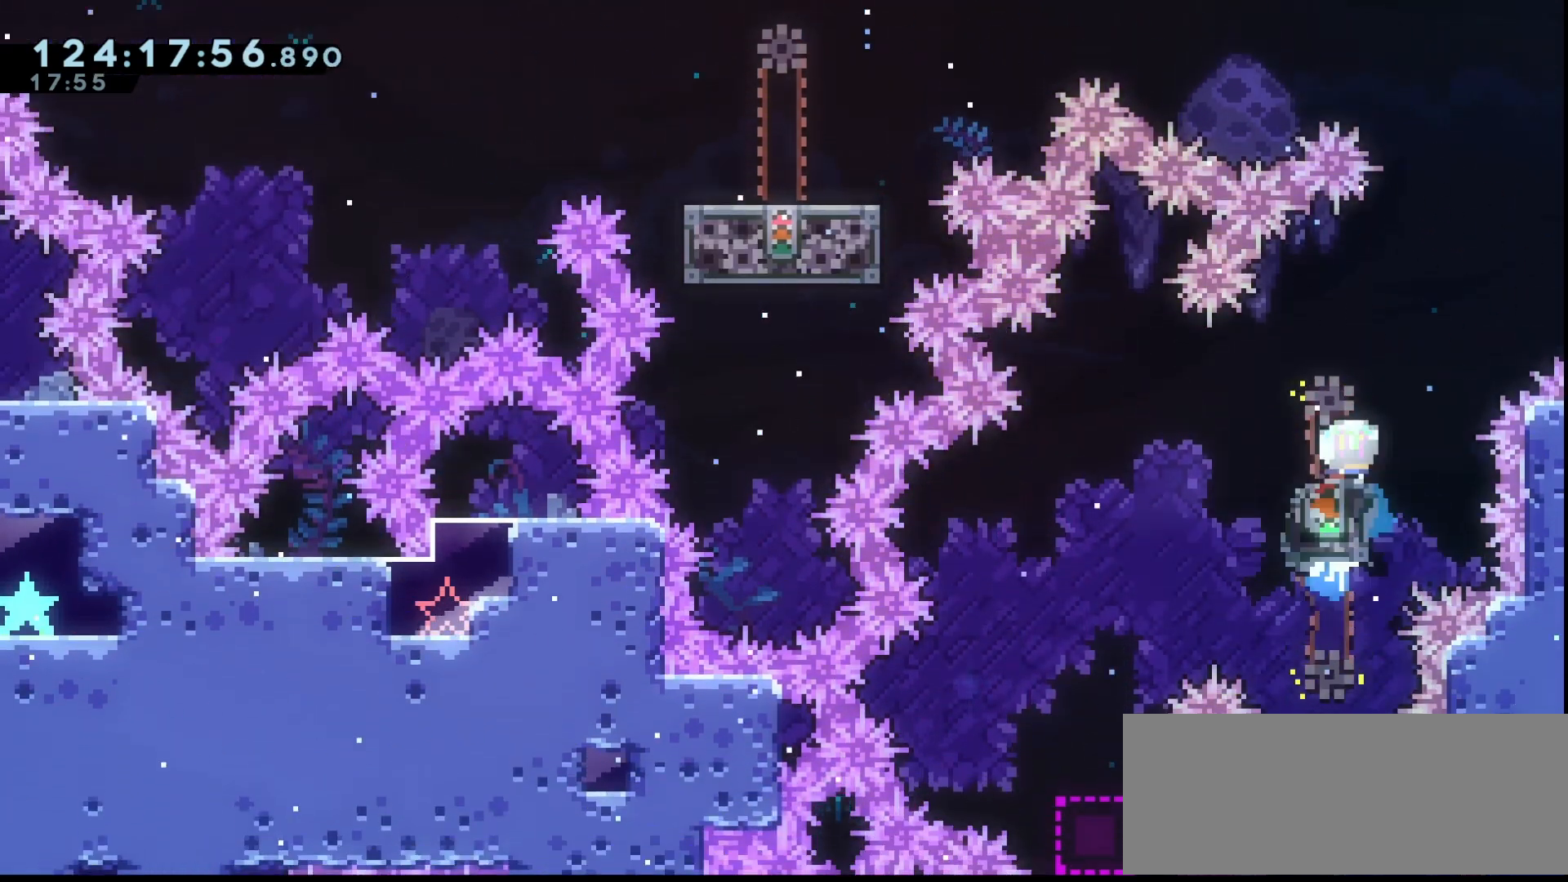
{"keys": ["grab", "jump", "left"], "events": [[67, "jump", "down"], [233, "right", "up"], [300, "left", "down"]]}
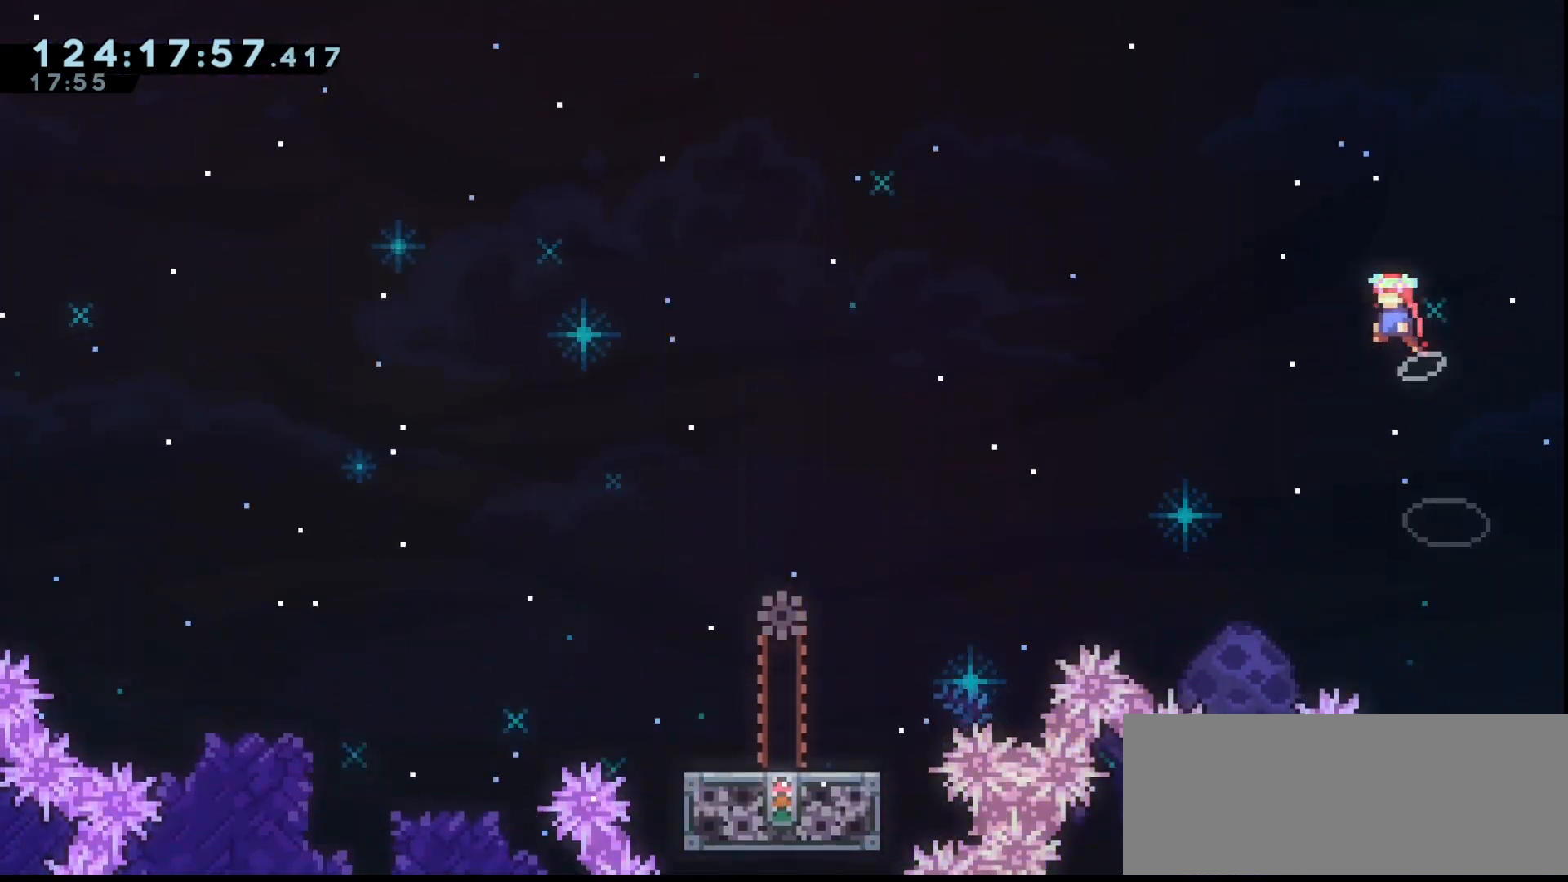
{"keys": ["grab", "jump", "left", "up"], "events": [[500, "up", "down"]]}
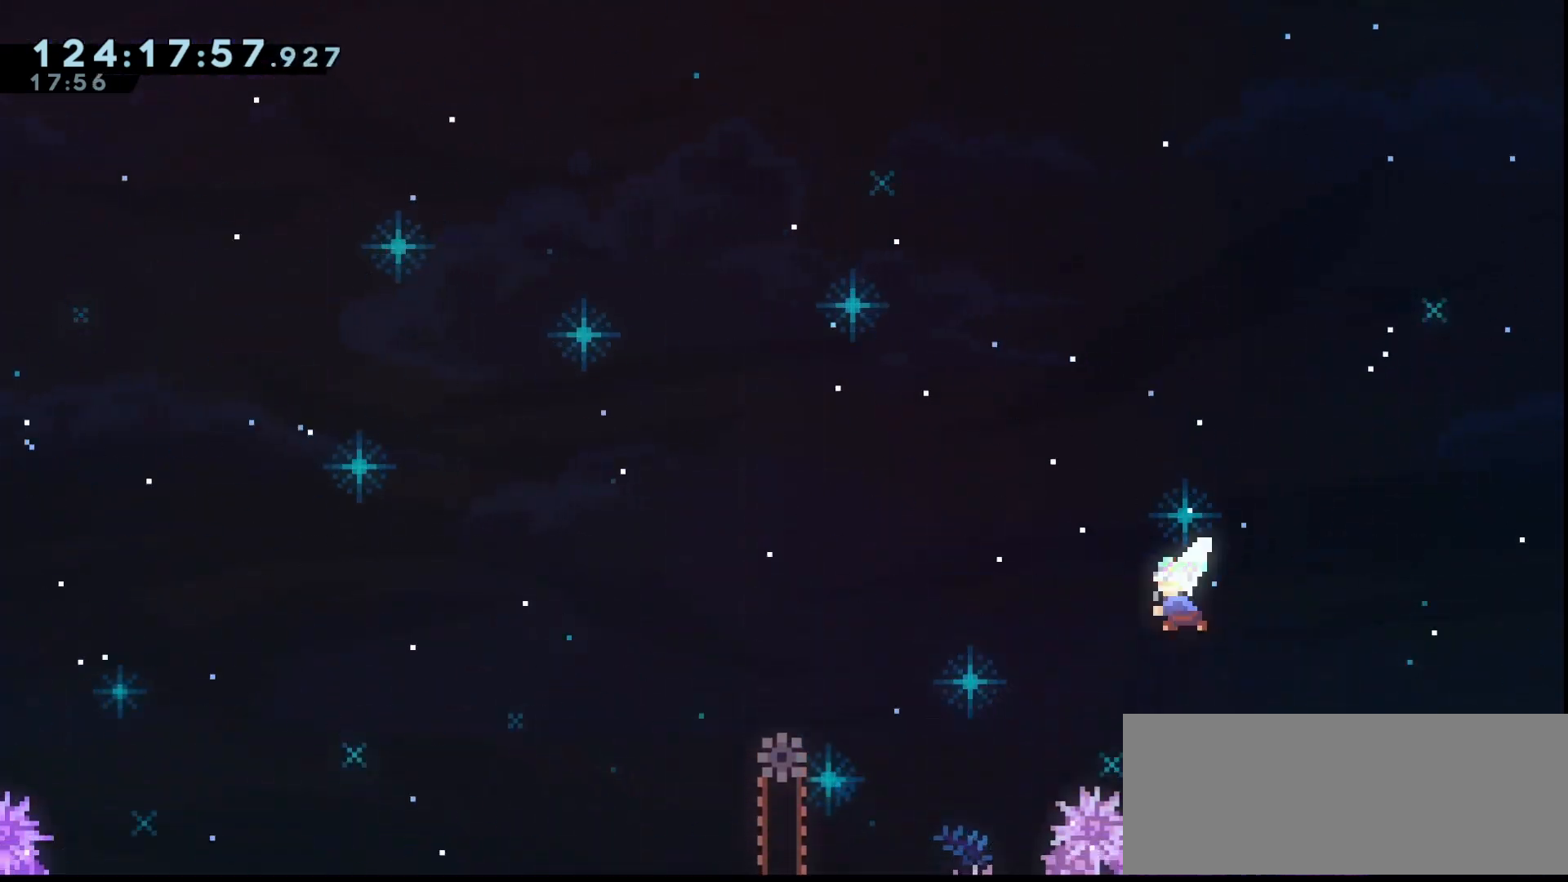
{"keys": ["grab", "left"], "events": [[33, "dash", "down"], [33, "jump", "up"], [100, "dash", "up"], [233, "up", "up"]]}
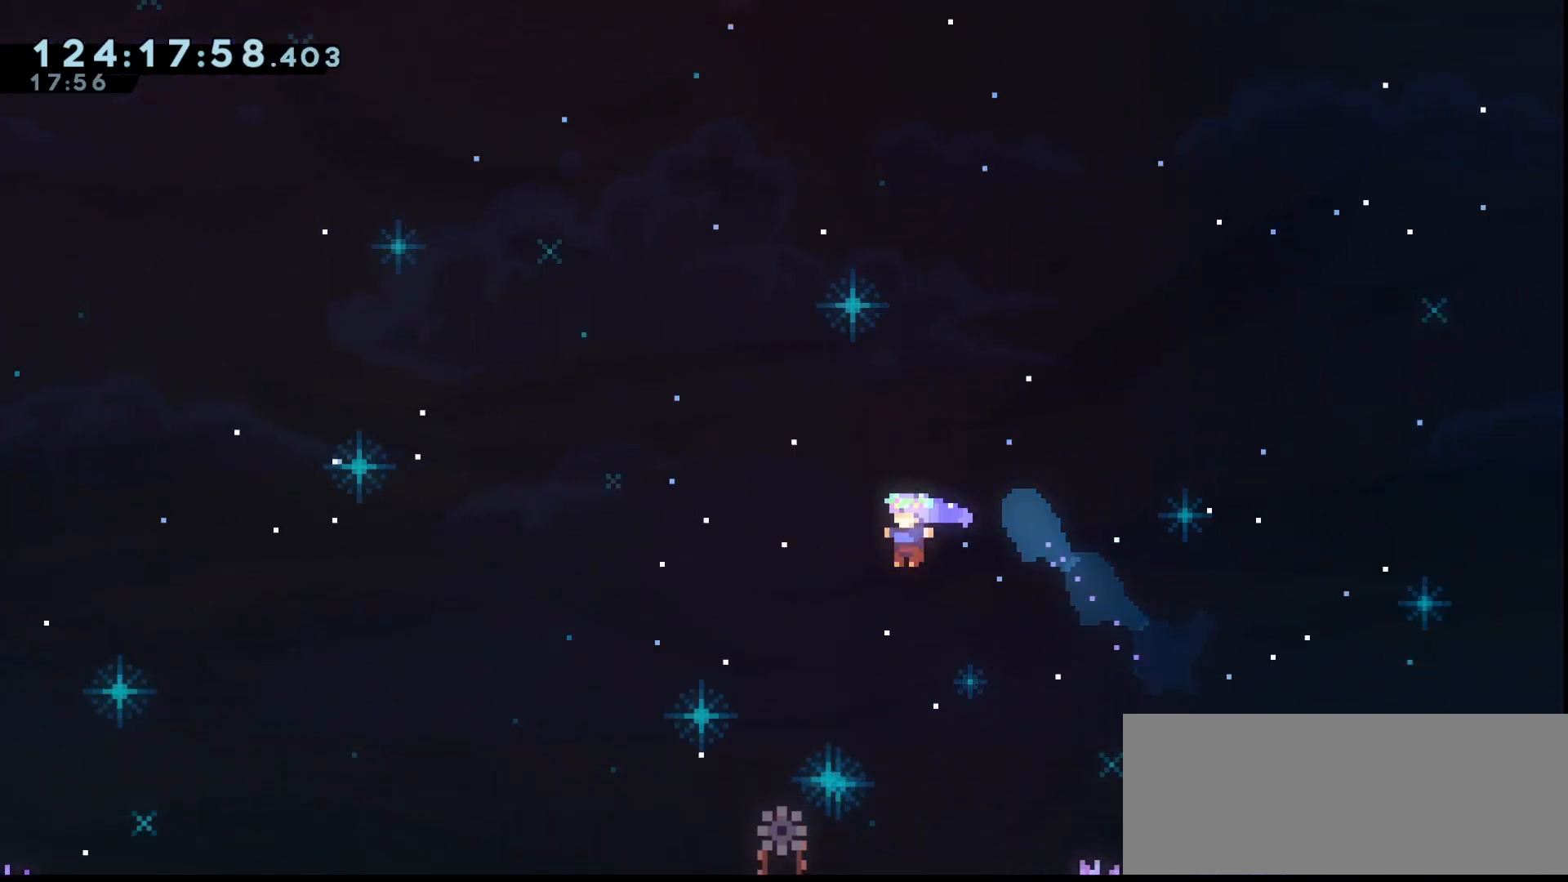
{"keys": ["grab"], "events": [[300, "left", "up"]]}
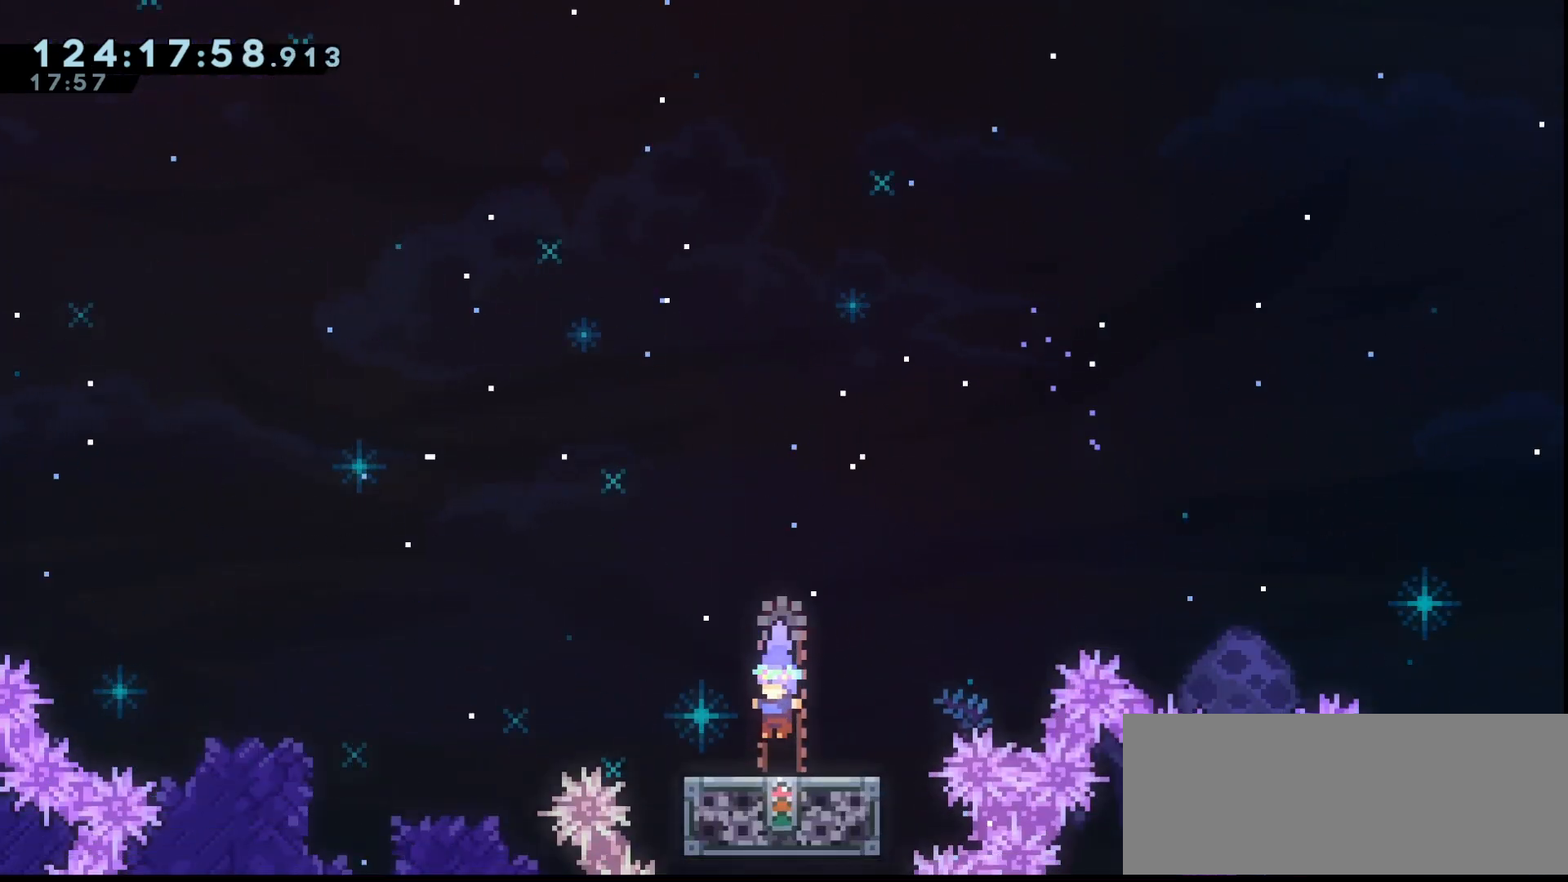
{"keys": ["dash", "down", "grab"], "events": [[100, "down", "down"], [500, "dash", "down"]]}
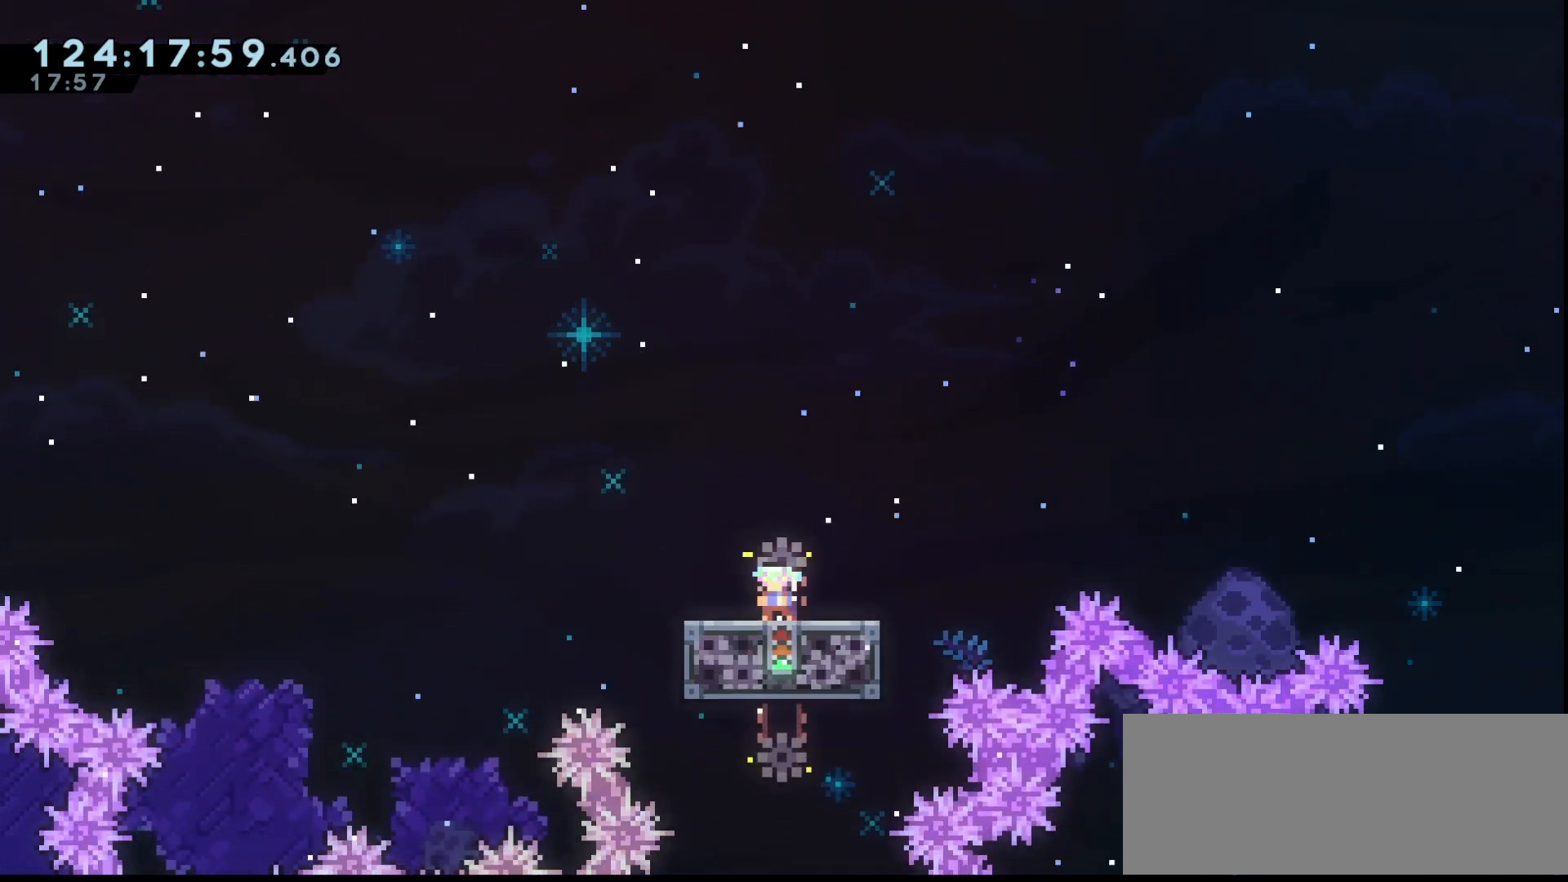
{"keys": ["grab", "jump"], "events": [[100, "dash", "up"], [167, "jump", "down"], [233, "down", "up"]]}
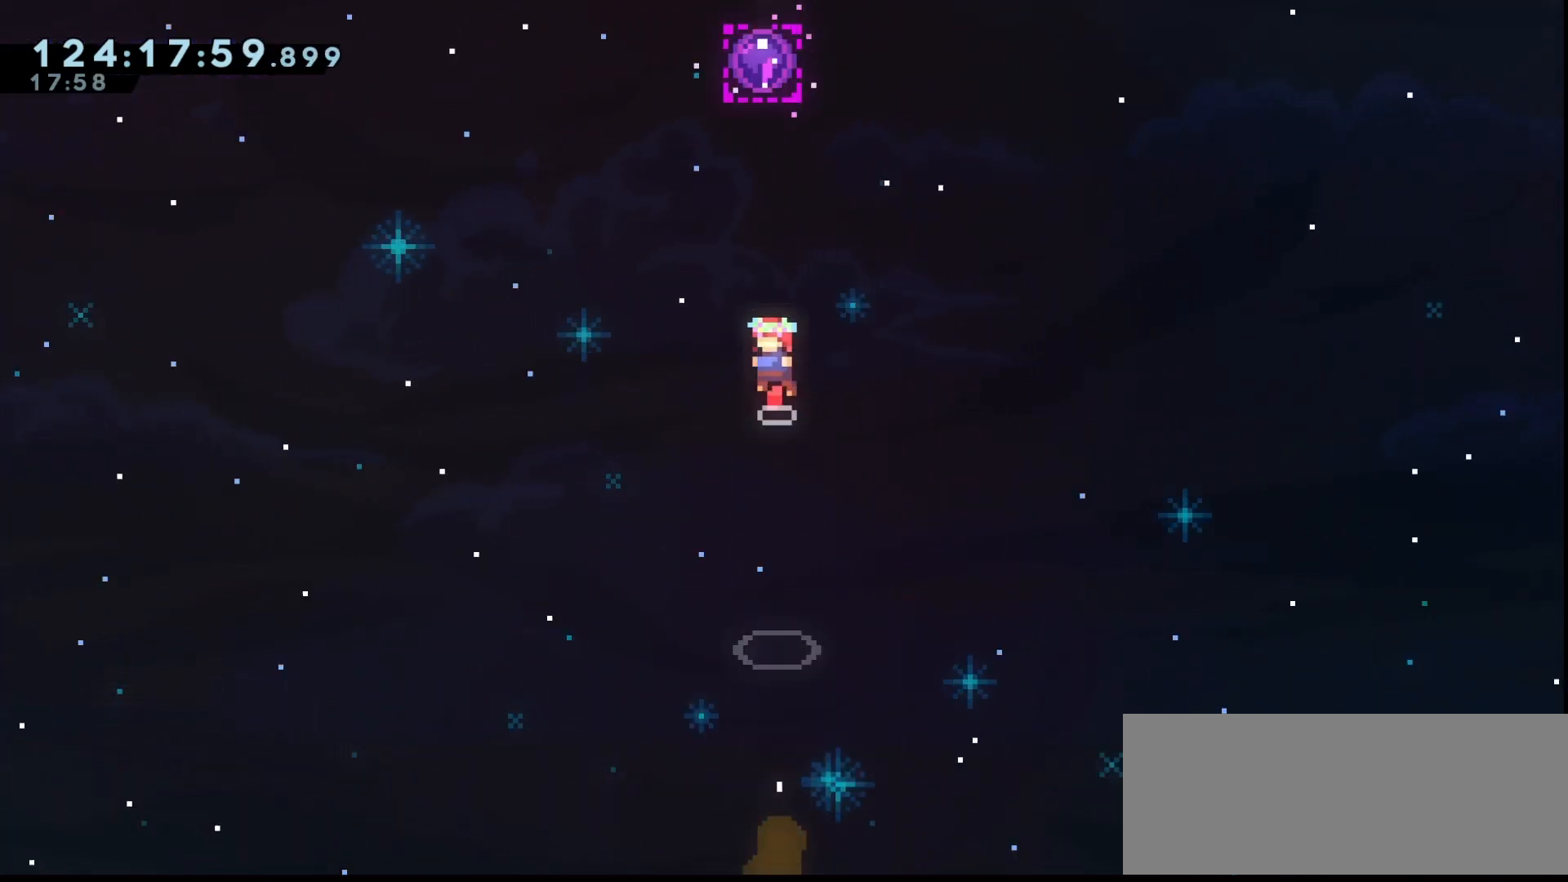
{"keys": ["grab"], "events": [[233, "dash", "down"], [233, "up", "down"], [367, "dash", "up"], [367, "jump", "up"], [467, "up", "up"]]}
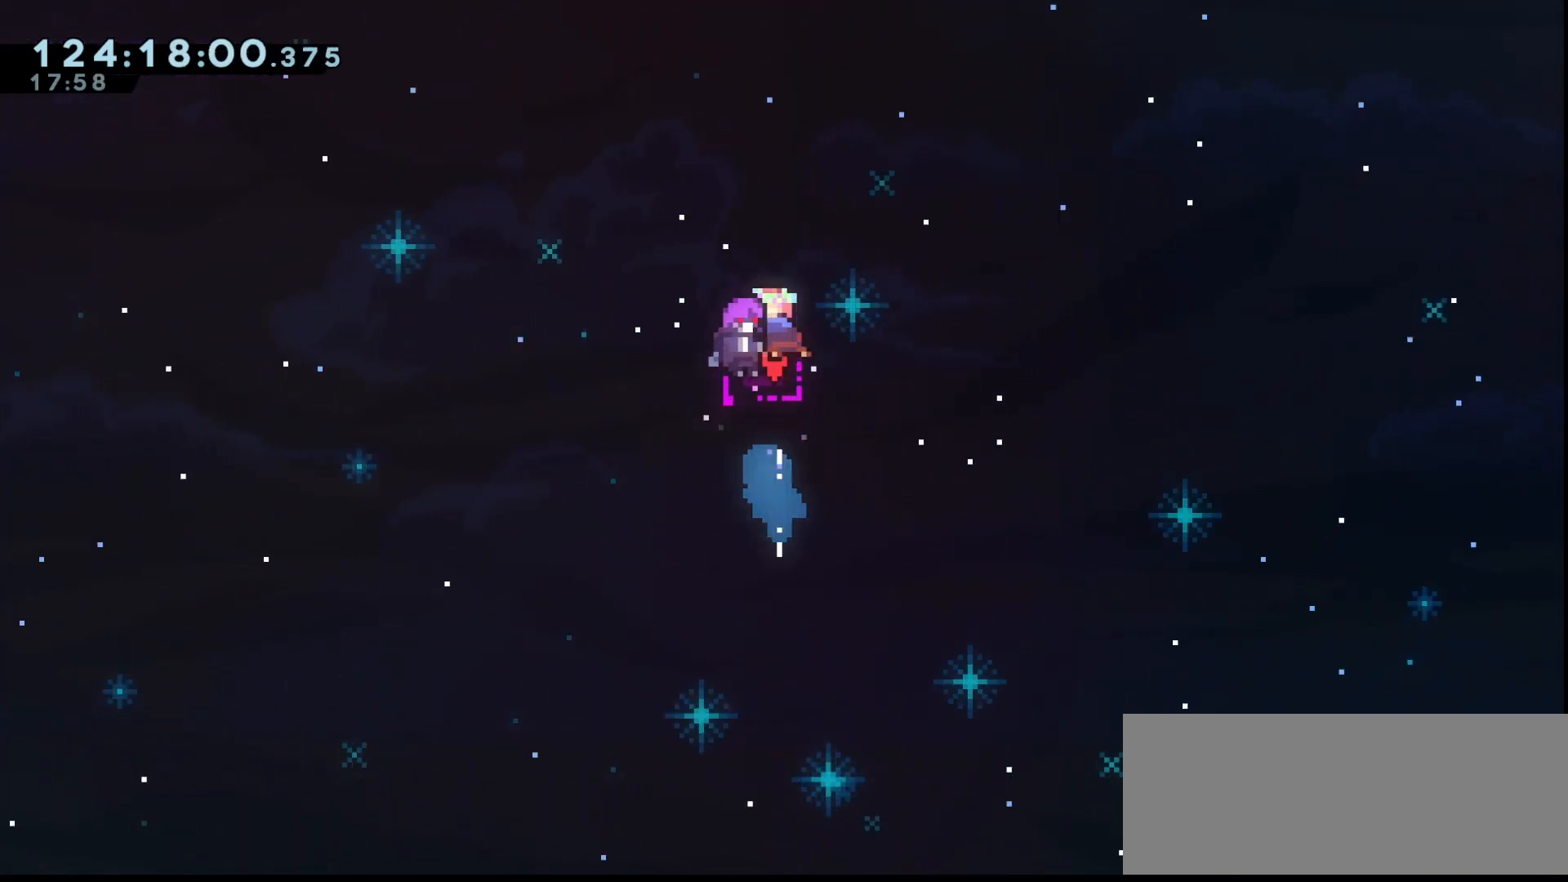
{"keys": [], "events": [[333, "grab", "up"]]}
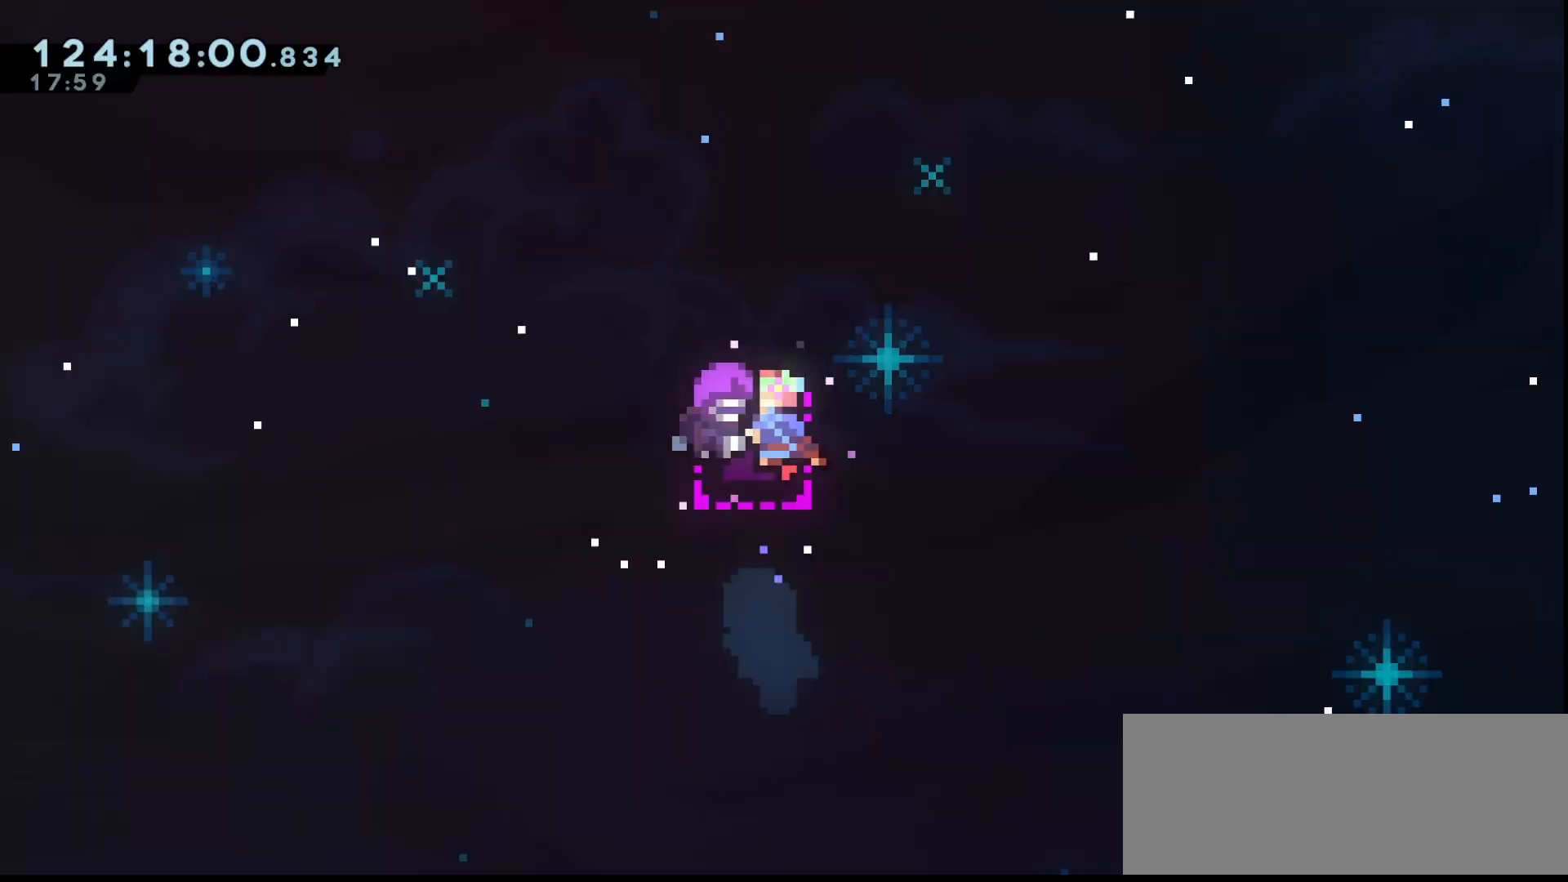
{"keys": [], "events": []}
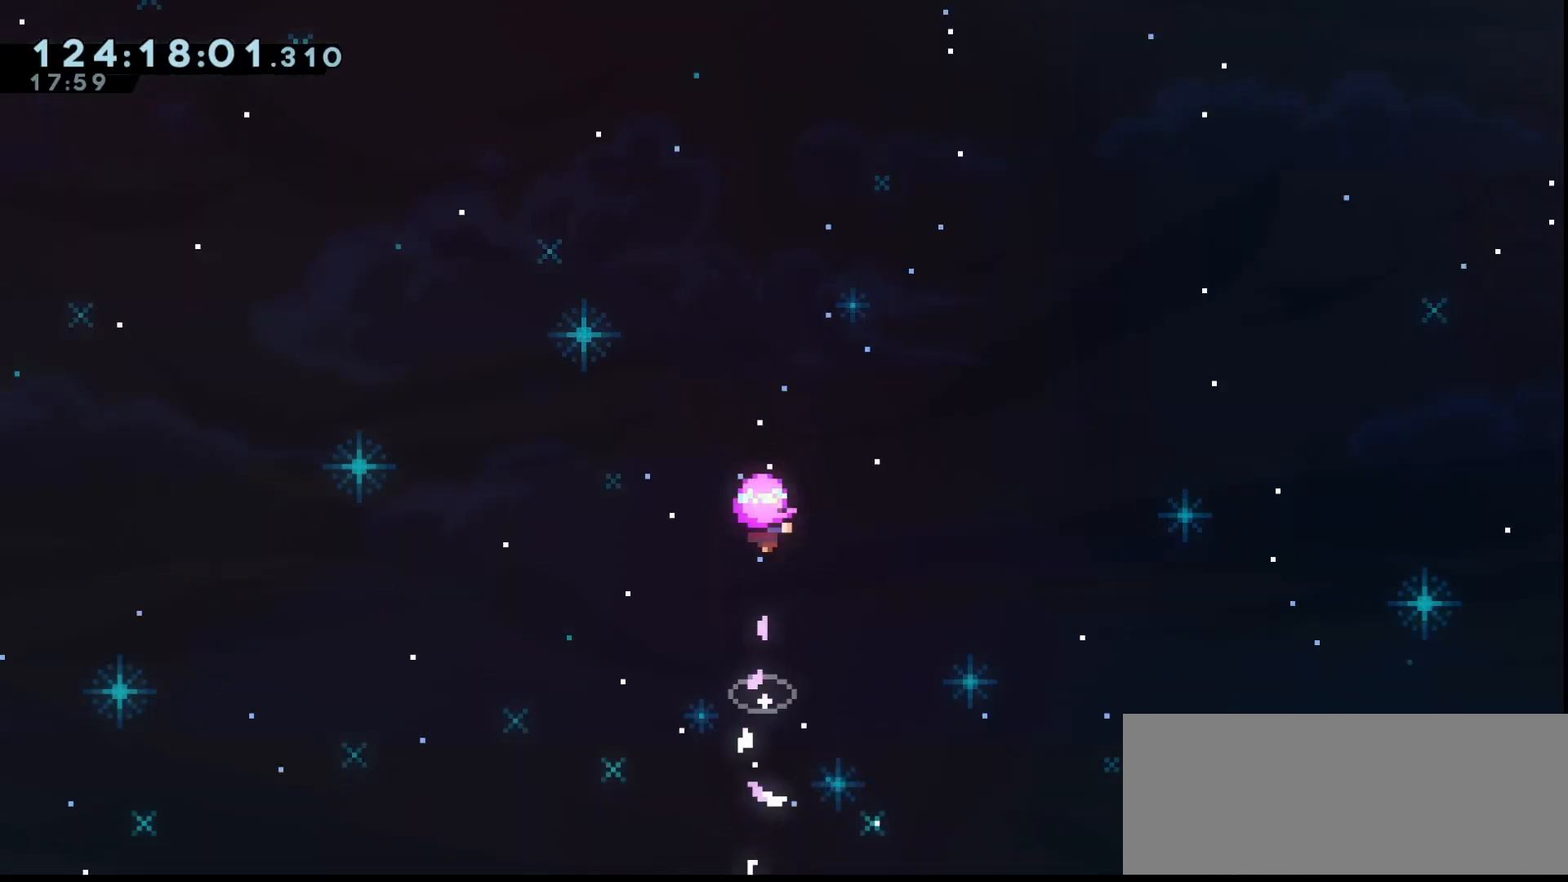
{"keys": [], "events": []}
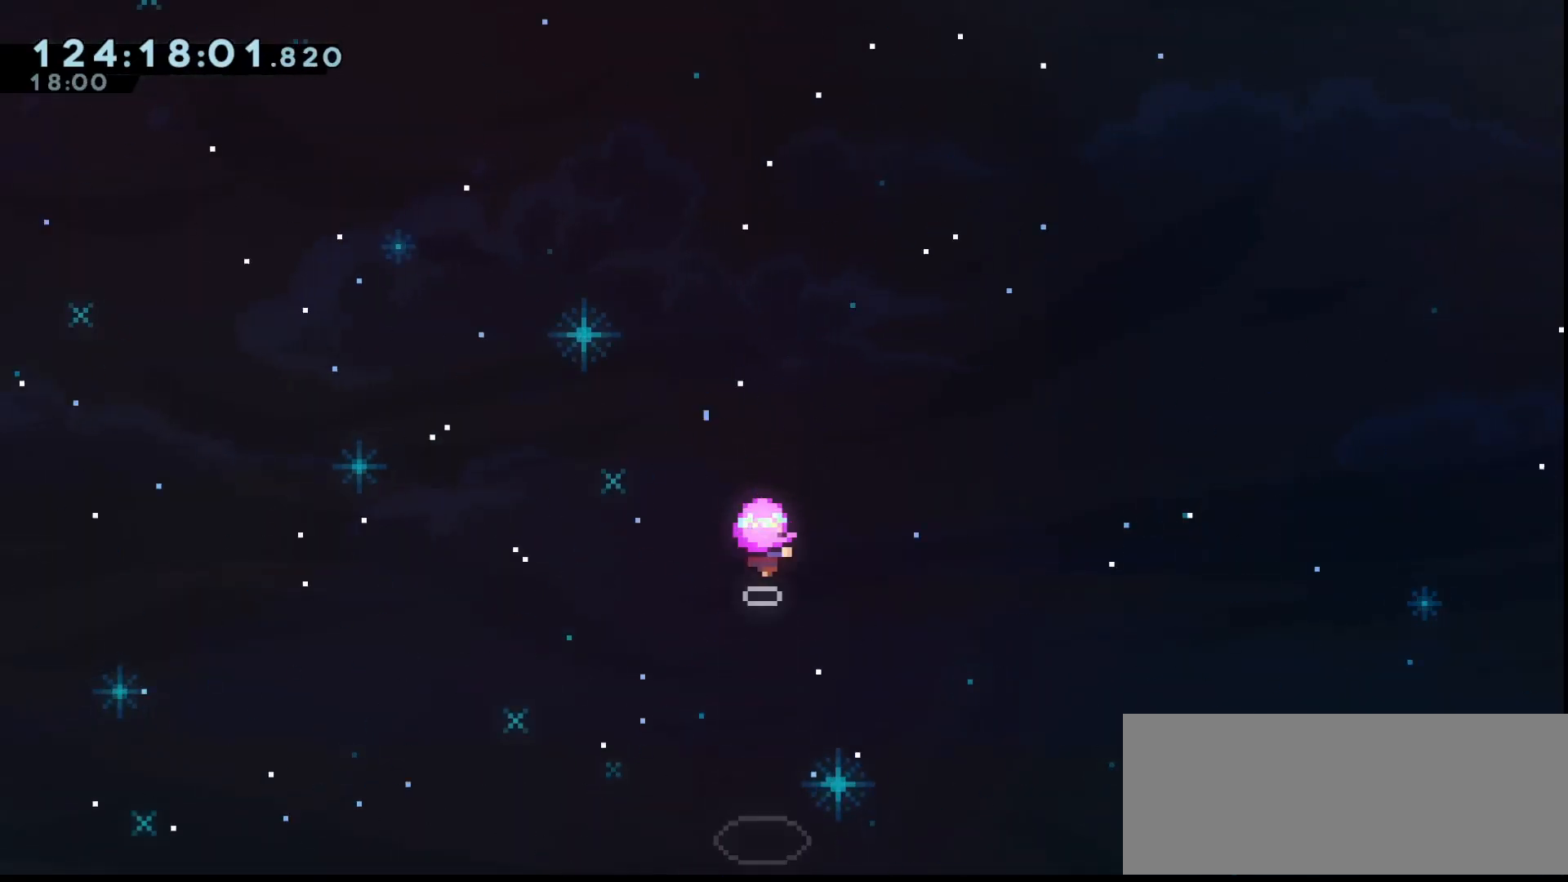
{"keys": [], "events": []}
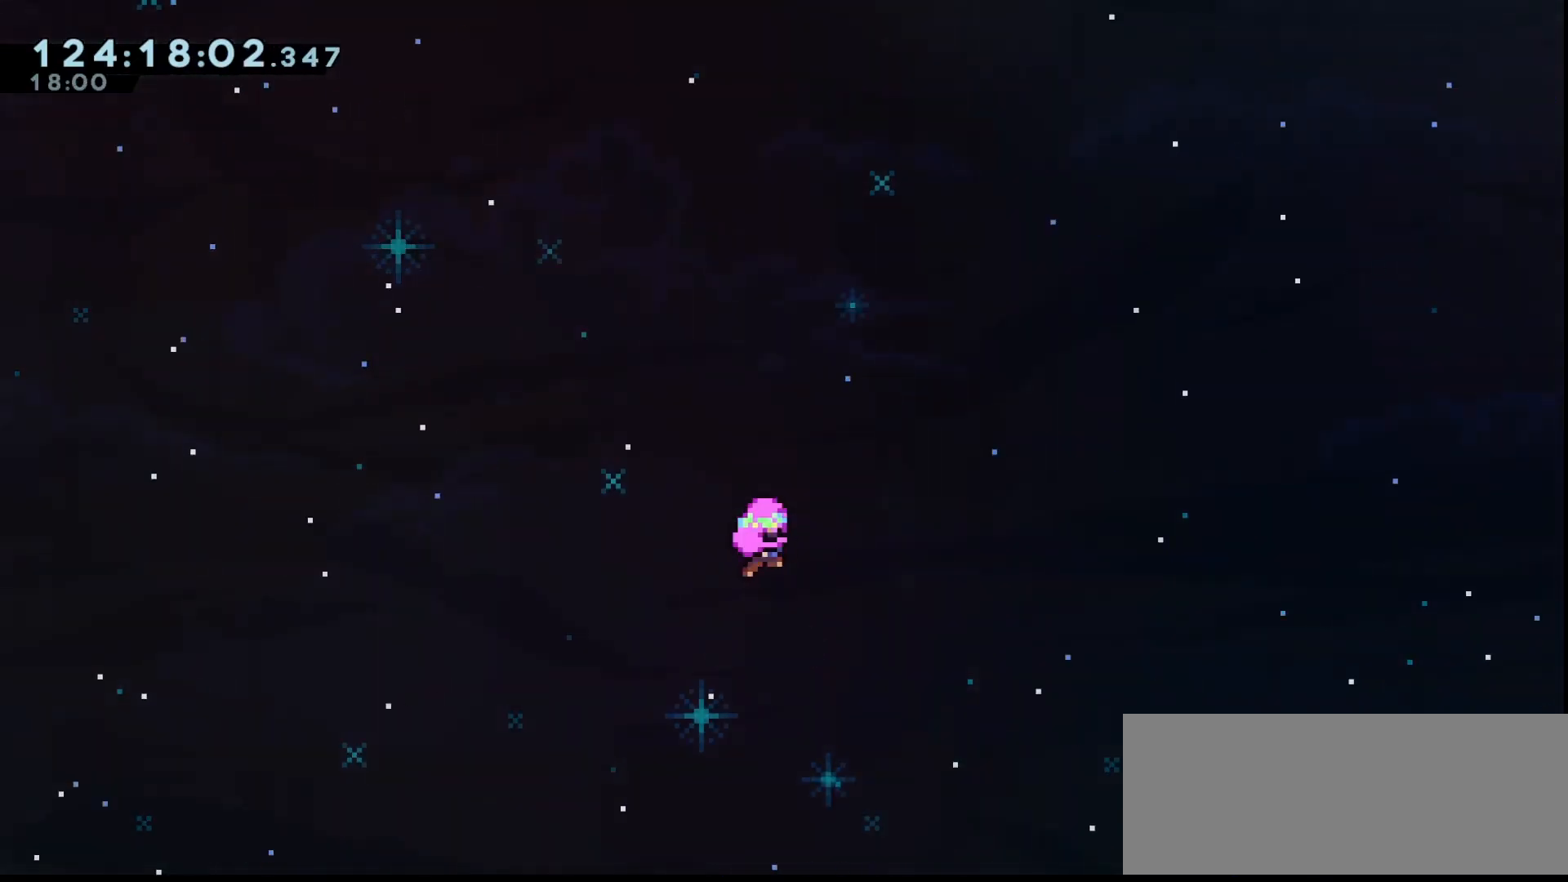
{"keys": ["down"], "events": [[500, "down", "down"]]}